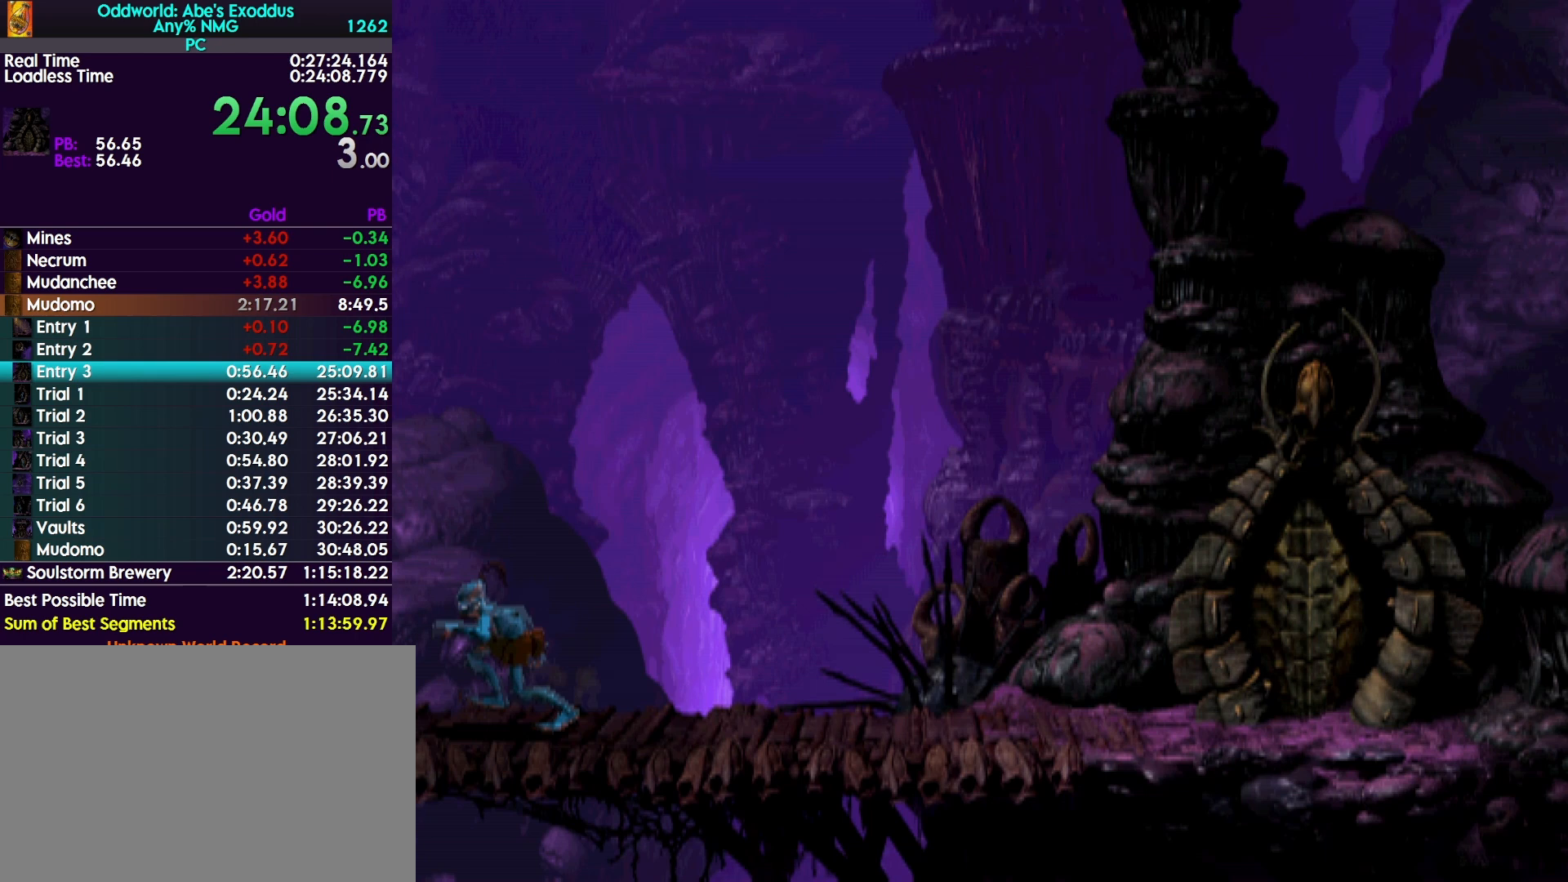
Gameplay with a controller (PlayStation layout); each line is a JSON object with the inputs held at the frame after it. "events" lists button and stick changes between this image and that frame as [ms after this image, input, new state], when the widget could be followed in between. Not read: left_stick right_stick.
{"buttons": ["R1", "DPAD_LEFT"], "events": []}
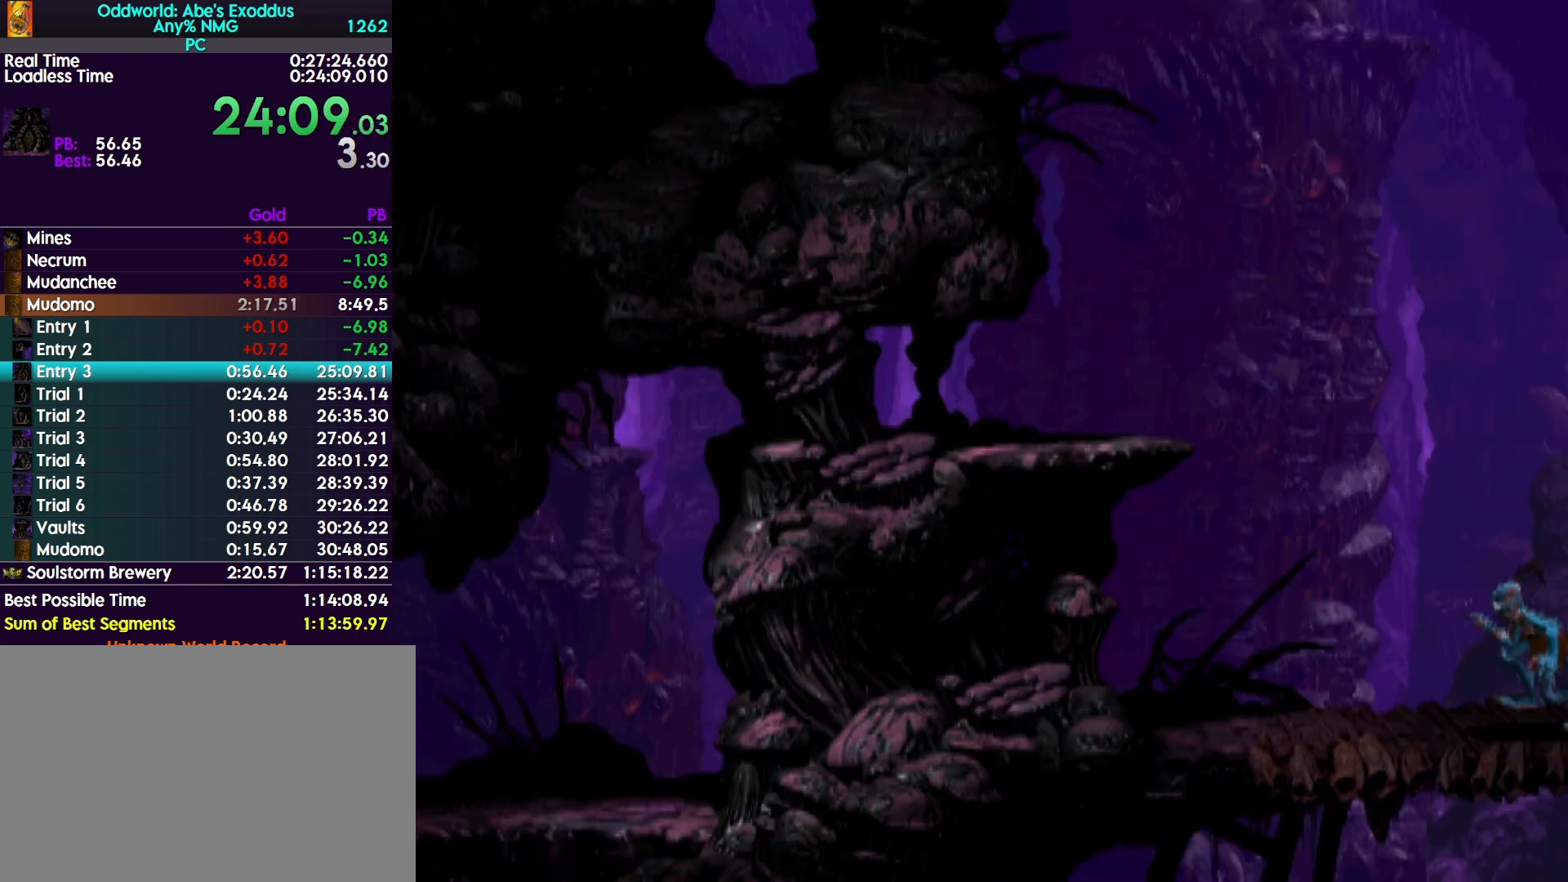
{"buttons": ["TRIANGLE", "R1", "DPAD_UP", "DPAD_LEFT"], "events": [[267, "TRIANGLE", "down"], [367, "DPAD_UP", "down"]]}
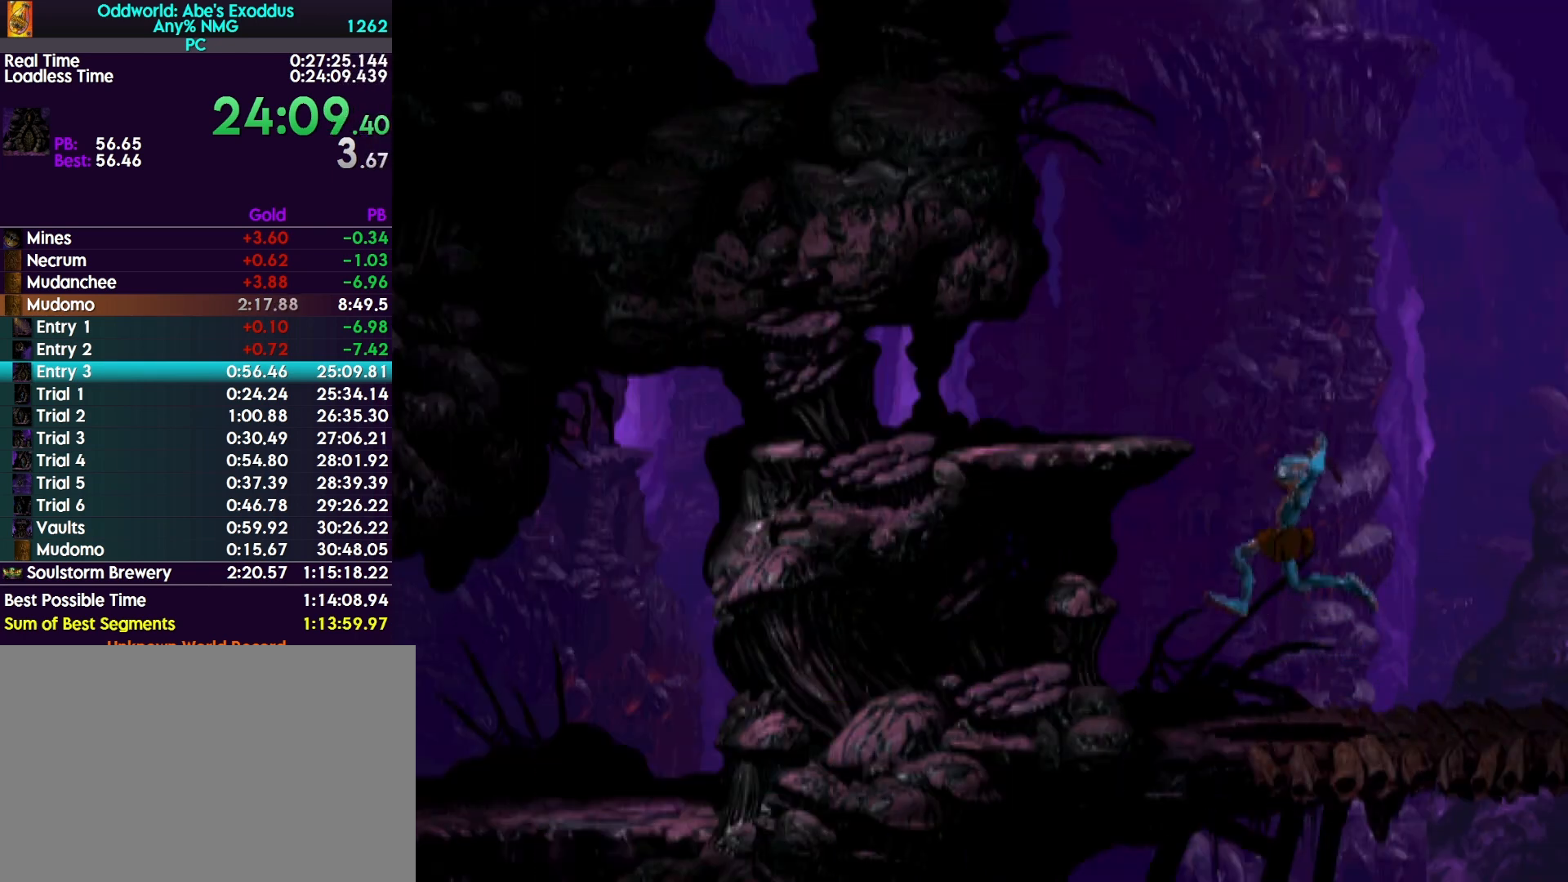
{"buttons": ["DPAD_LEFT"], "events": [[367, "DPAD_LEFT", "up"], [400, "DPAD_UP", "up"], [400, "R1", "up"], [433, "TRIANGLE", "up"], [500, "DPAD_LEFT", "down"]]}
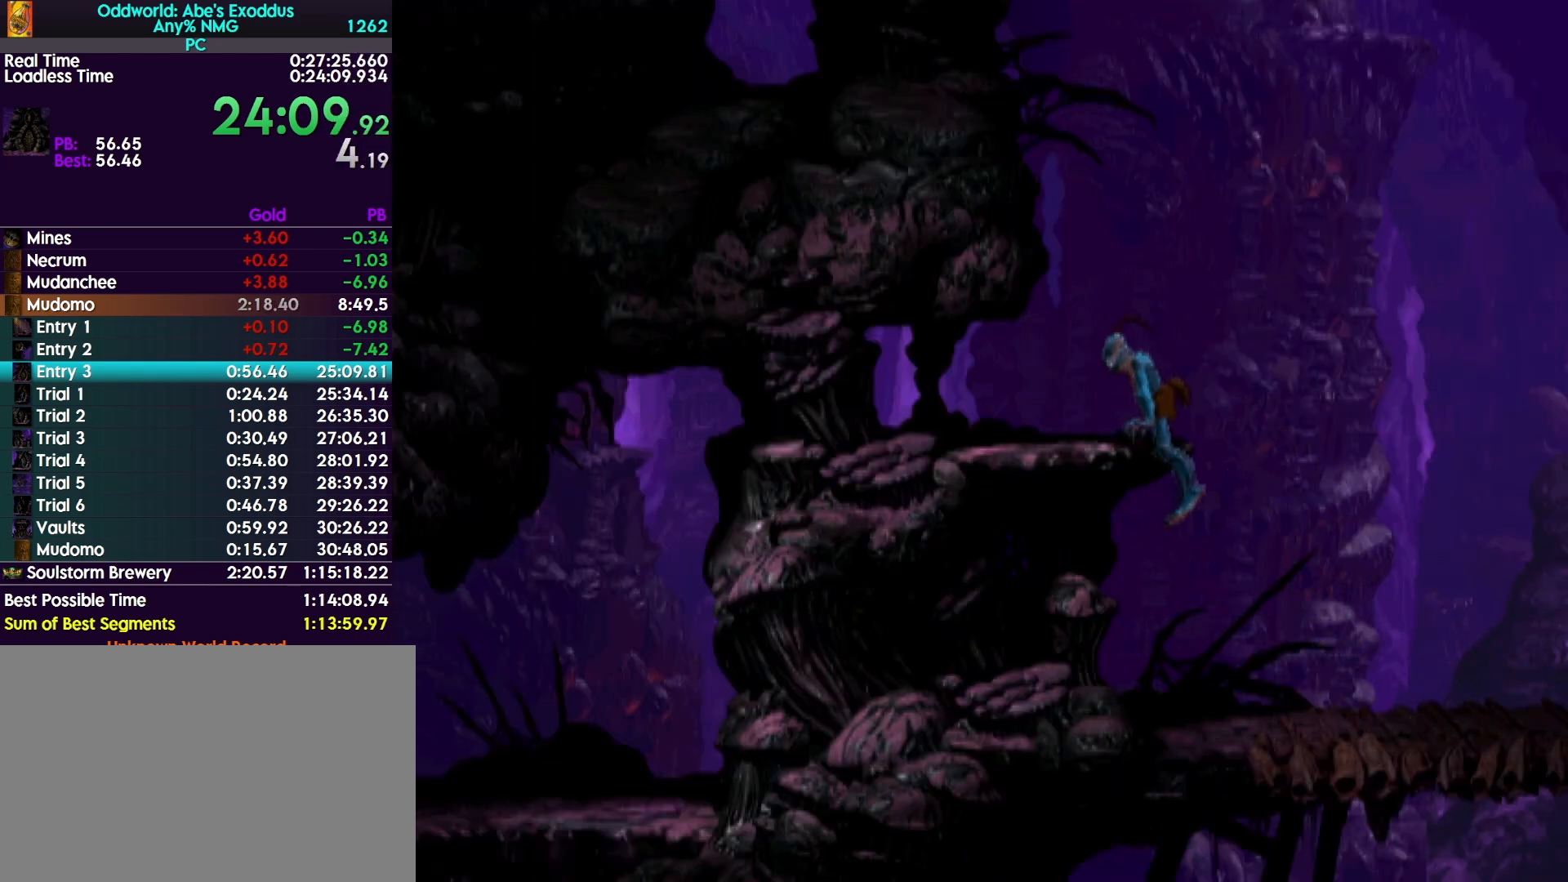
{"buttons": ["DPAD_LEFT"], "events": []}
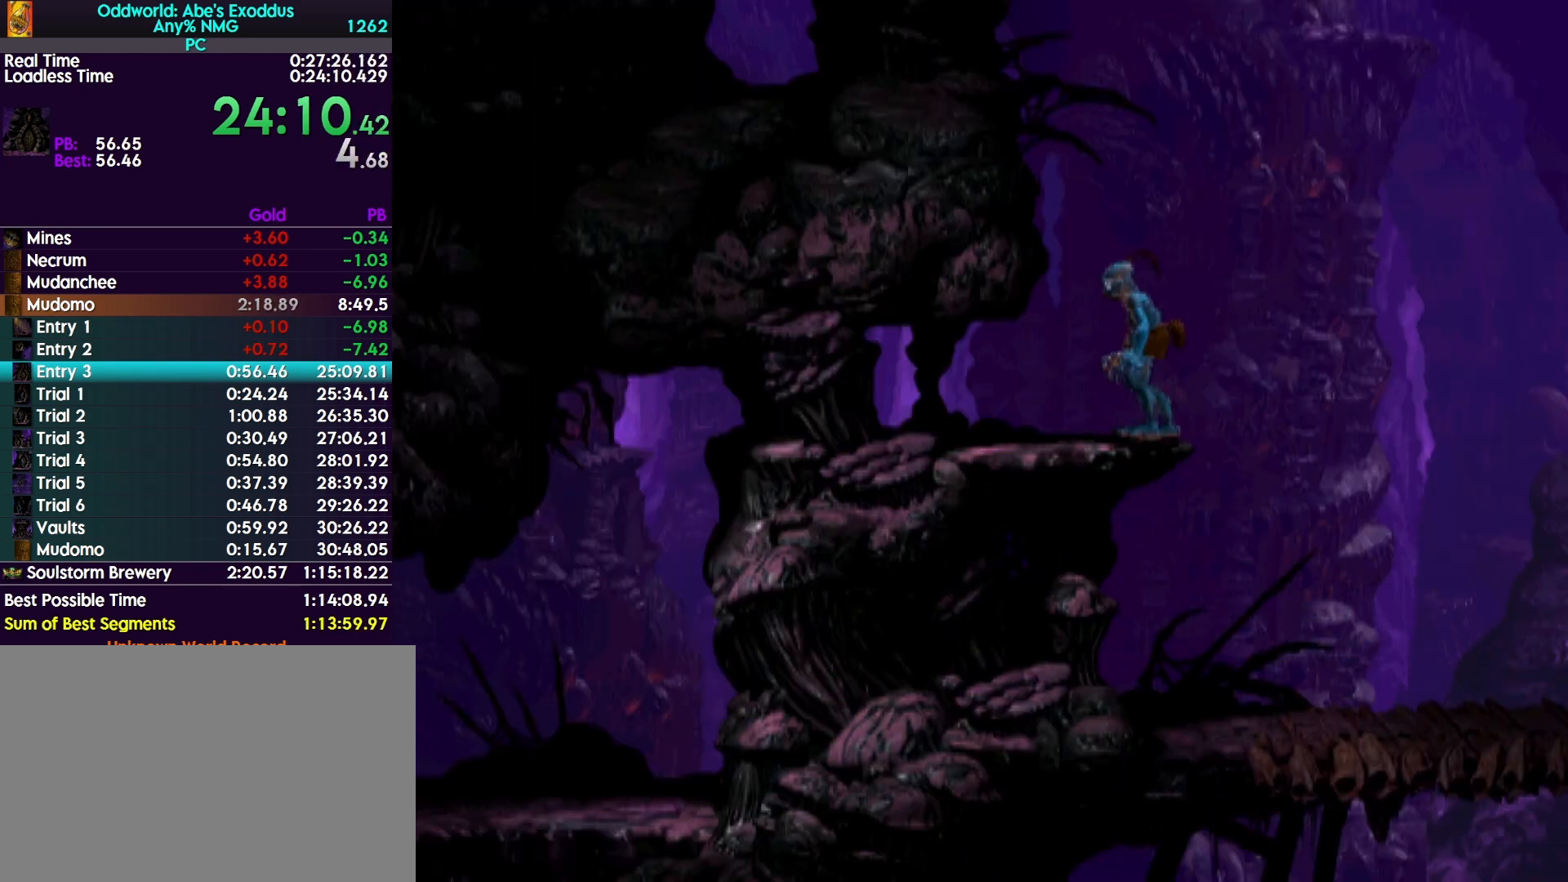
{"buttons": ["DPAD_LEFT"], "events": []}
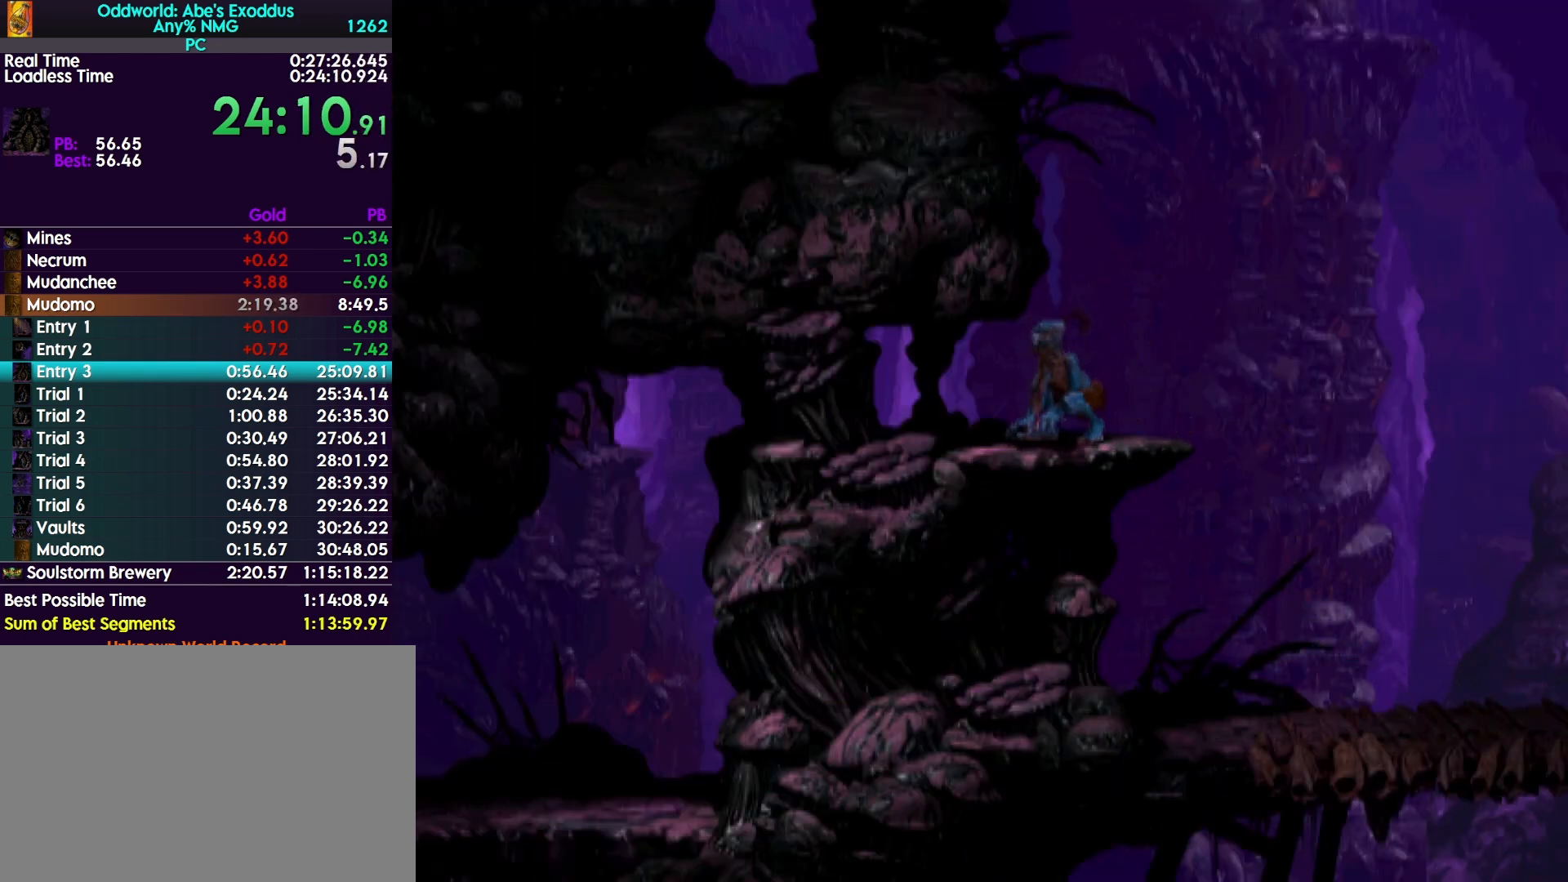
{"buttons": ["DPAD_LEFT"], "events": []}
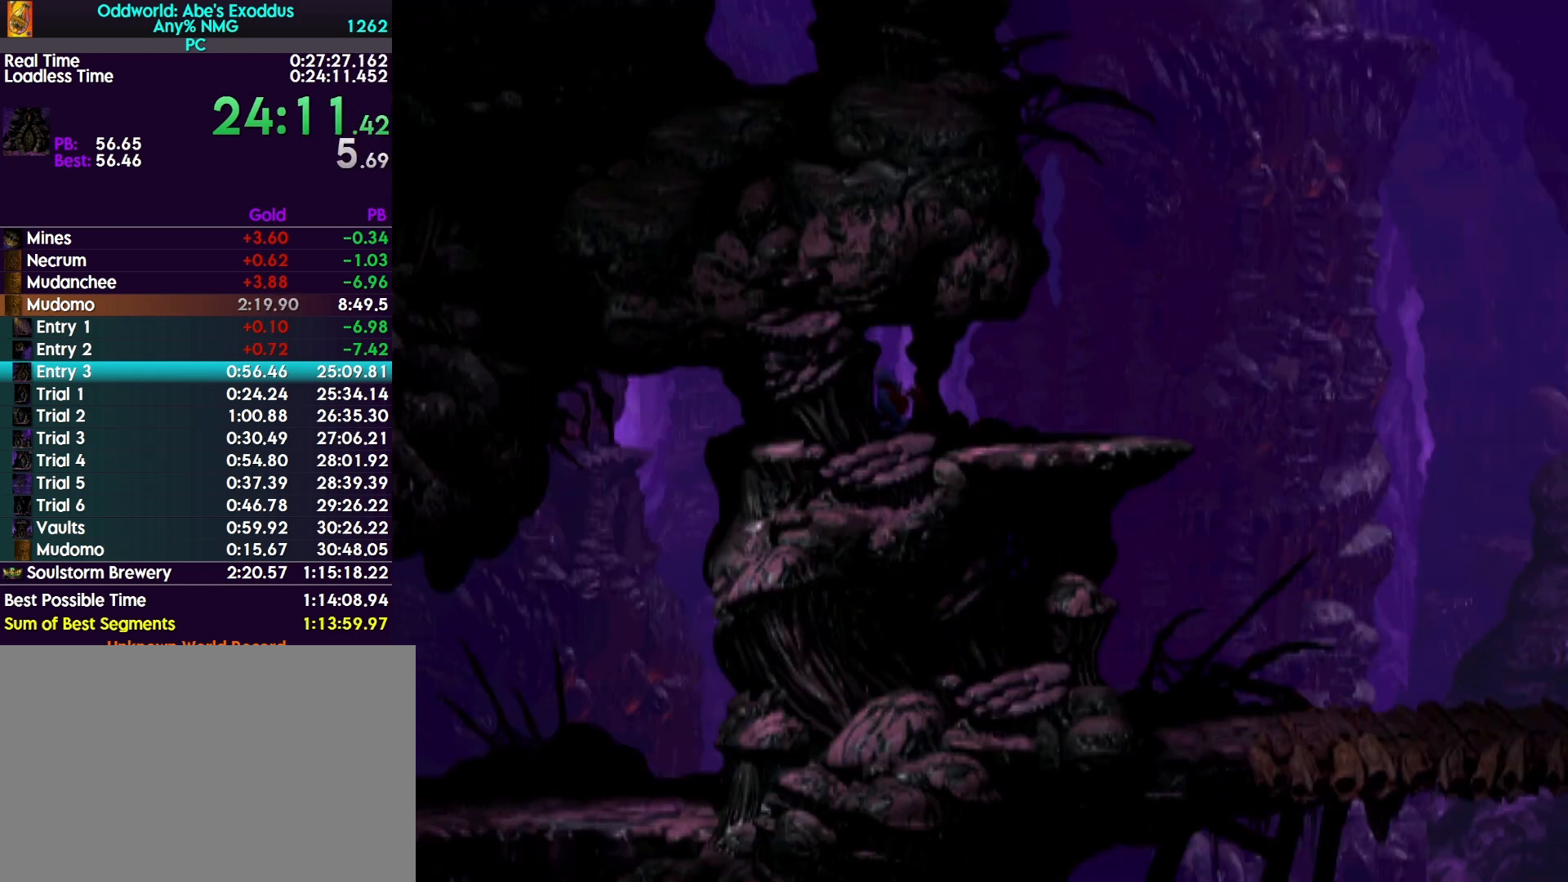
{"buttons": ["CROSS", "R1", "DPAD_LEFT"], "events": [[333, "CROSS", "down"], [333, "R1", "down"]]}
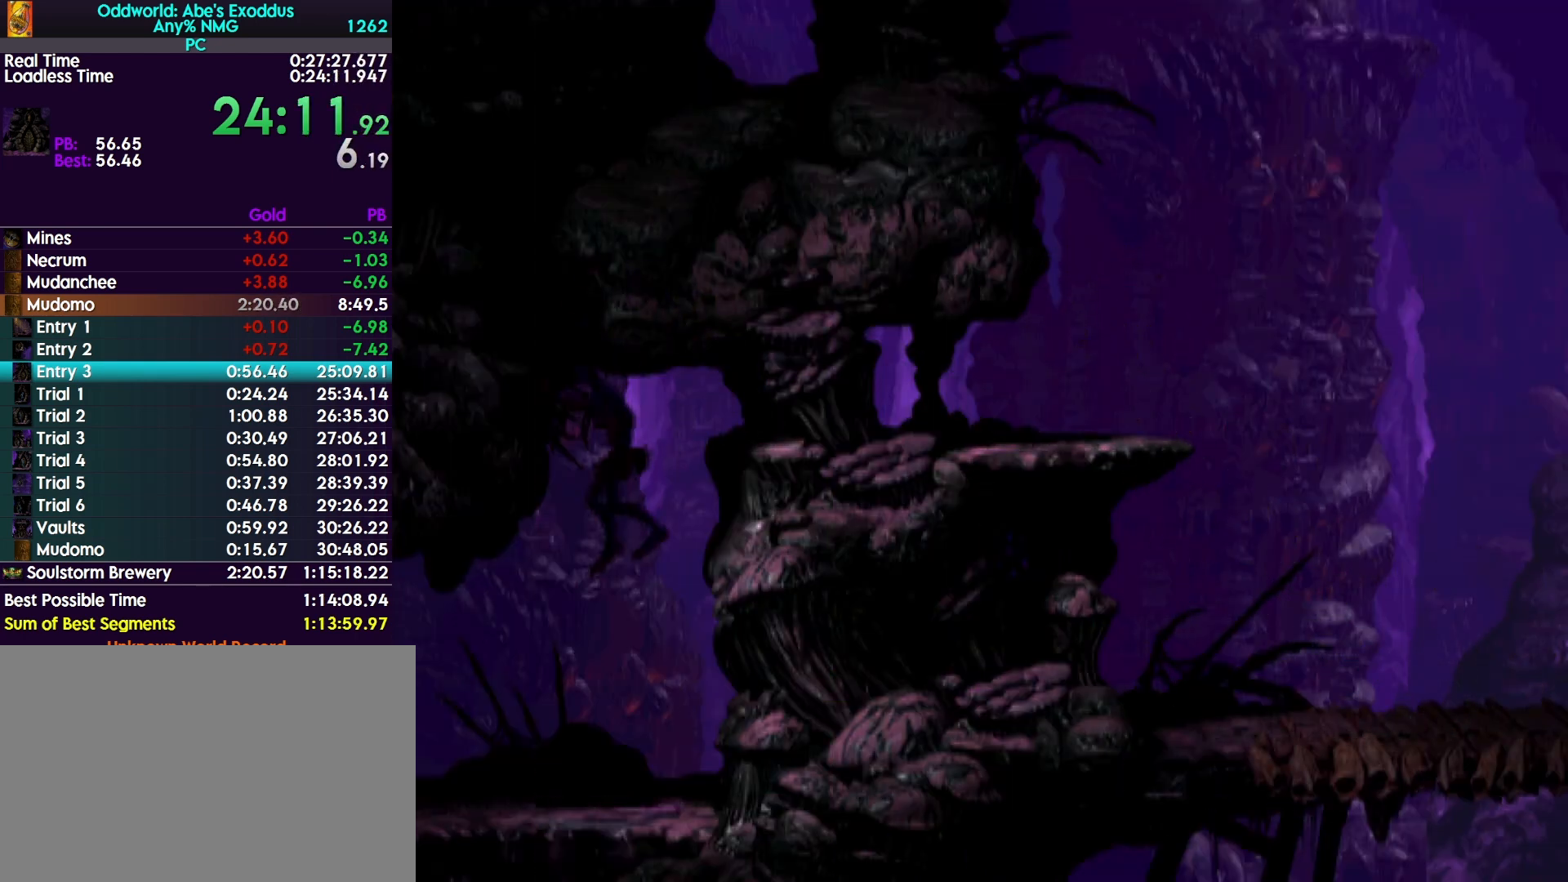
{"buttons": ["CROSS", "R1", "DPAD_LEFT"], "events": []}
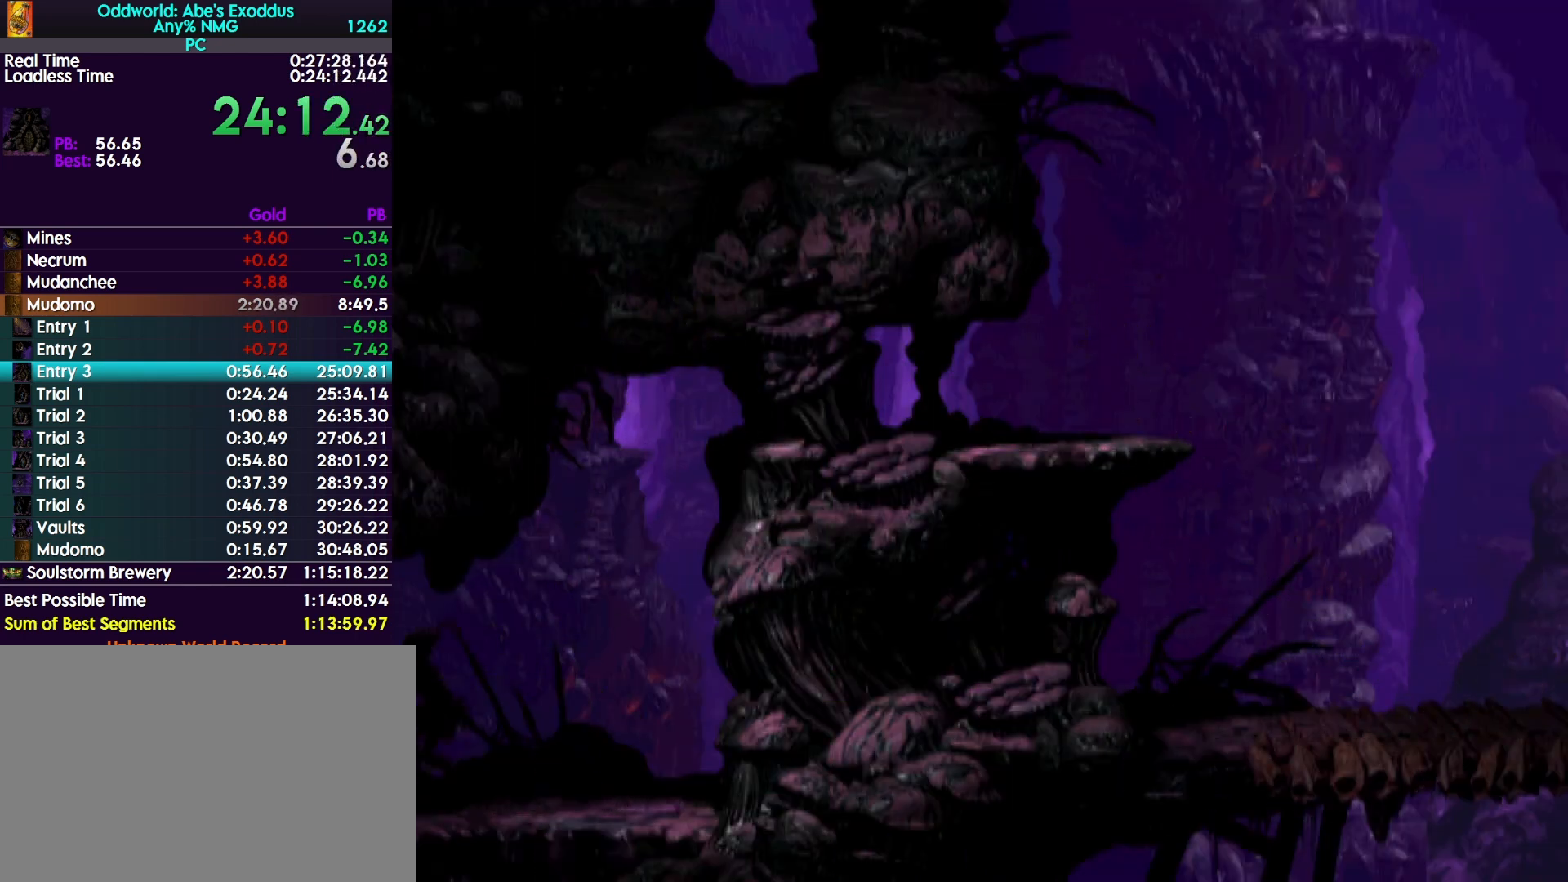
{"buttons": ["CROSS", "R1", "DPAD_LEFT"], "events": []}
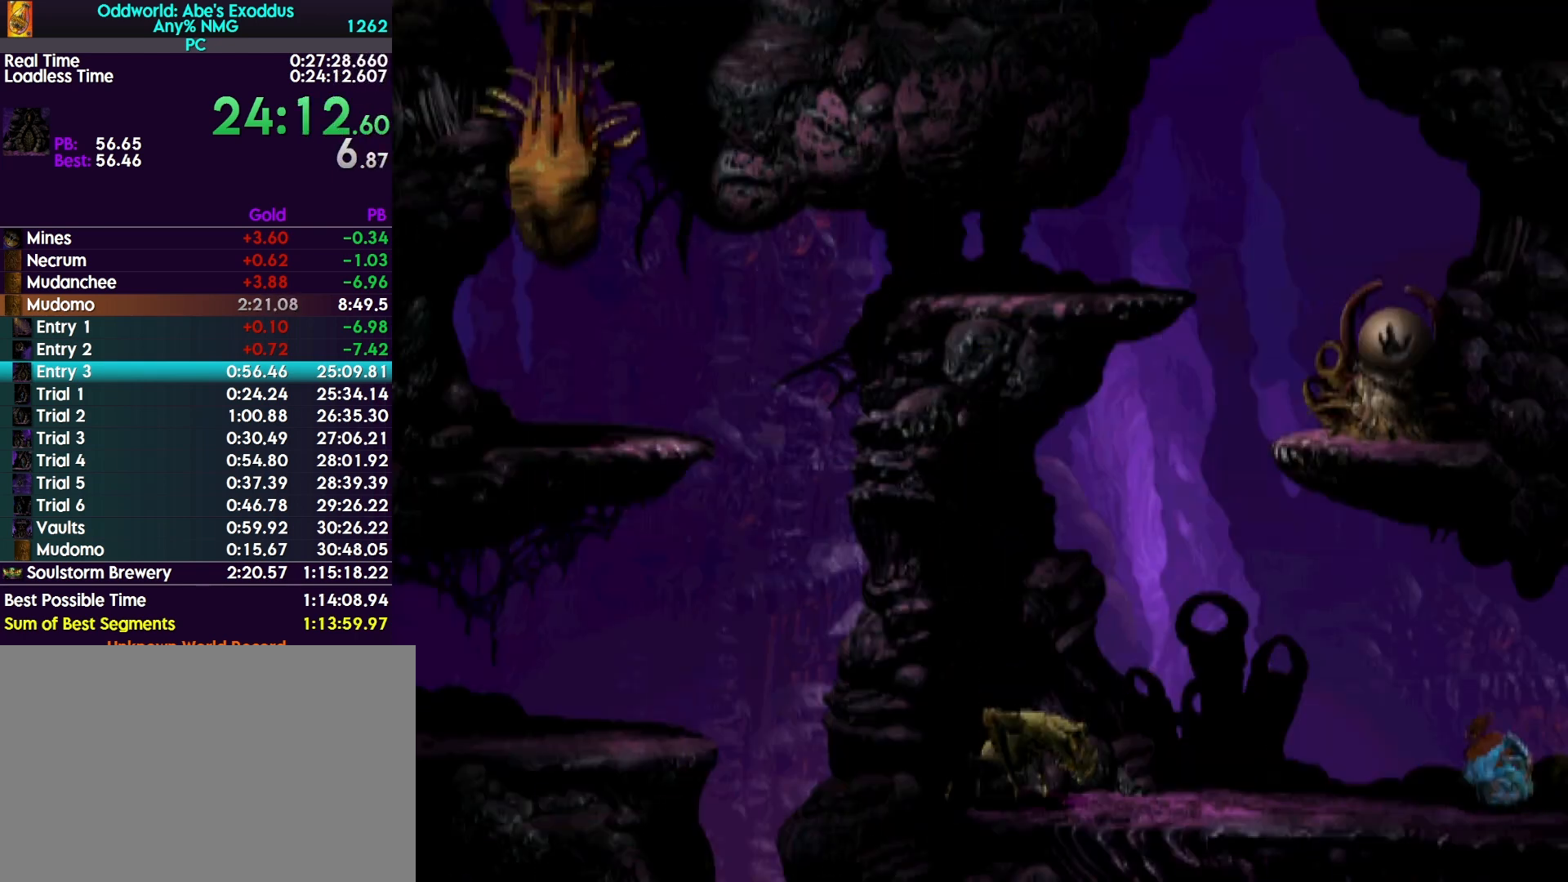
{"buttons": ["DPAD_UP"], "events": [[167, "CROSS", "up"], [167, "R1", "up"], [333, "DPAD_LEFT", "up"], [433, "DPAD_UP", "down"]]}
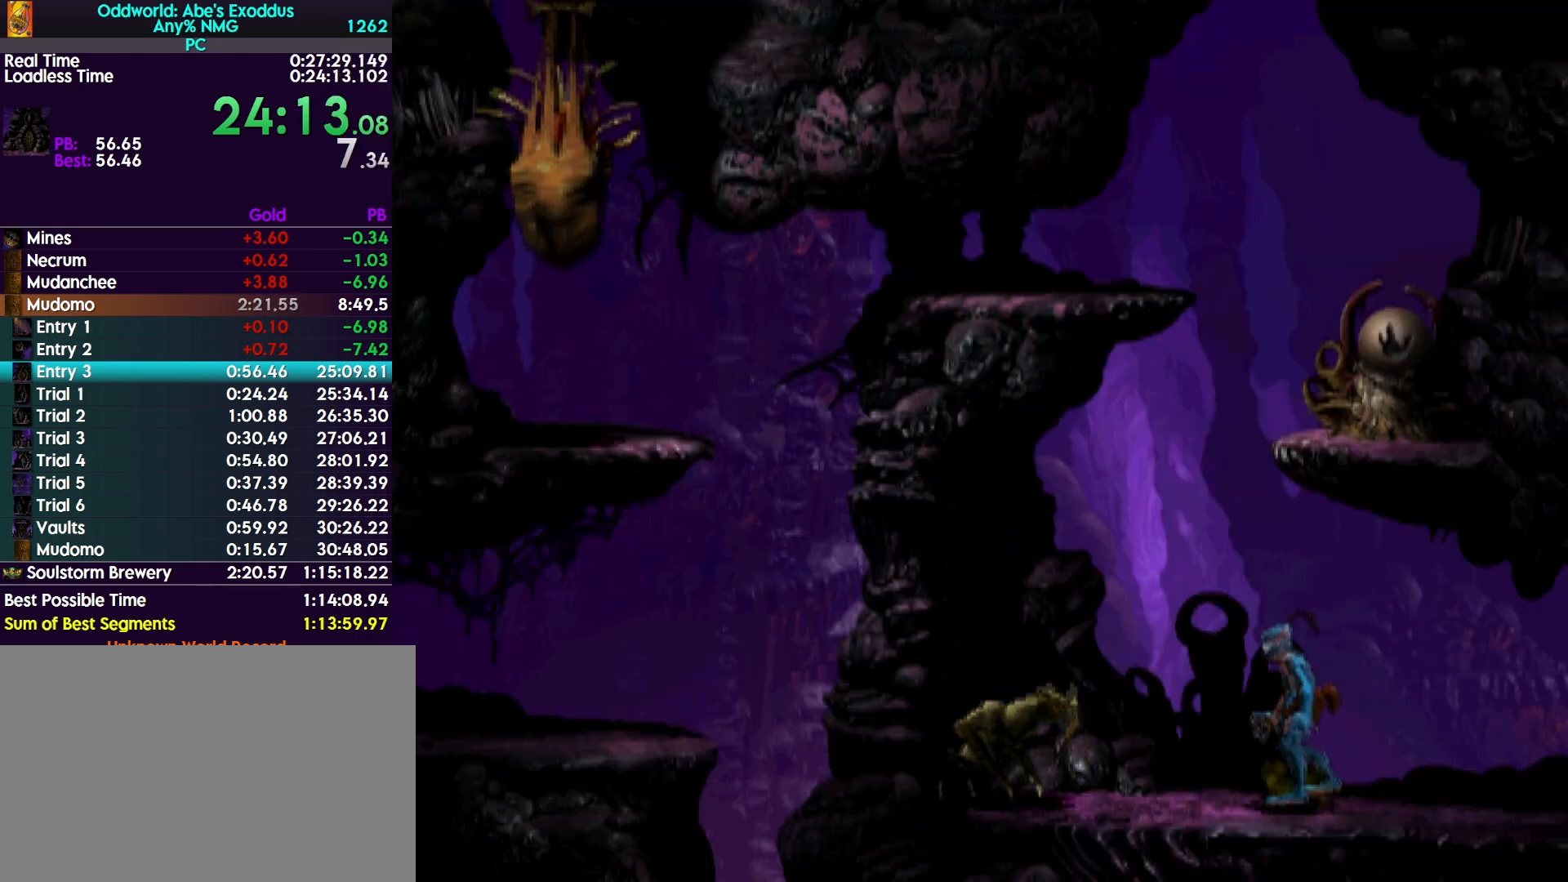
{"buttons": ["DPAD_UP"], "events": []}
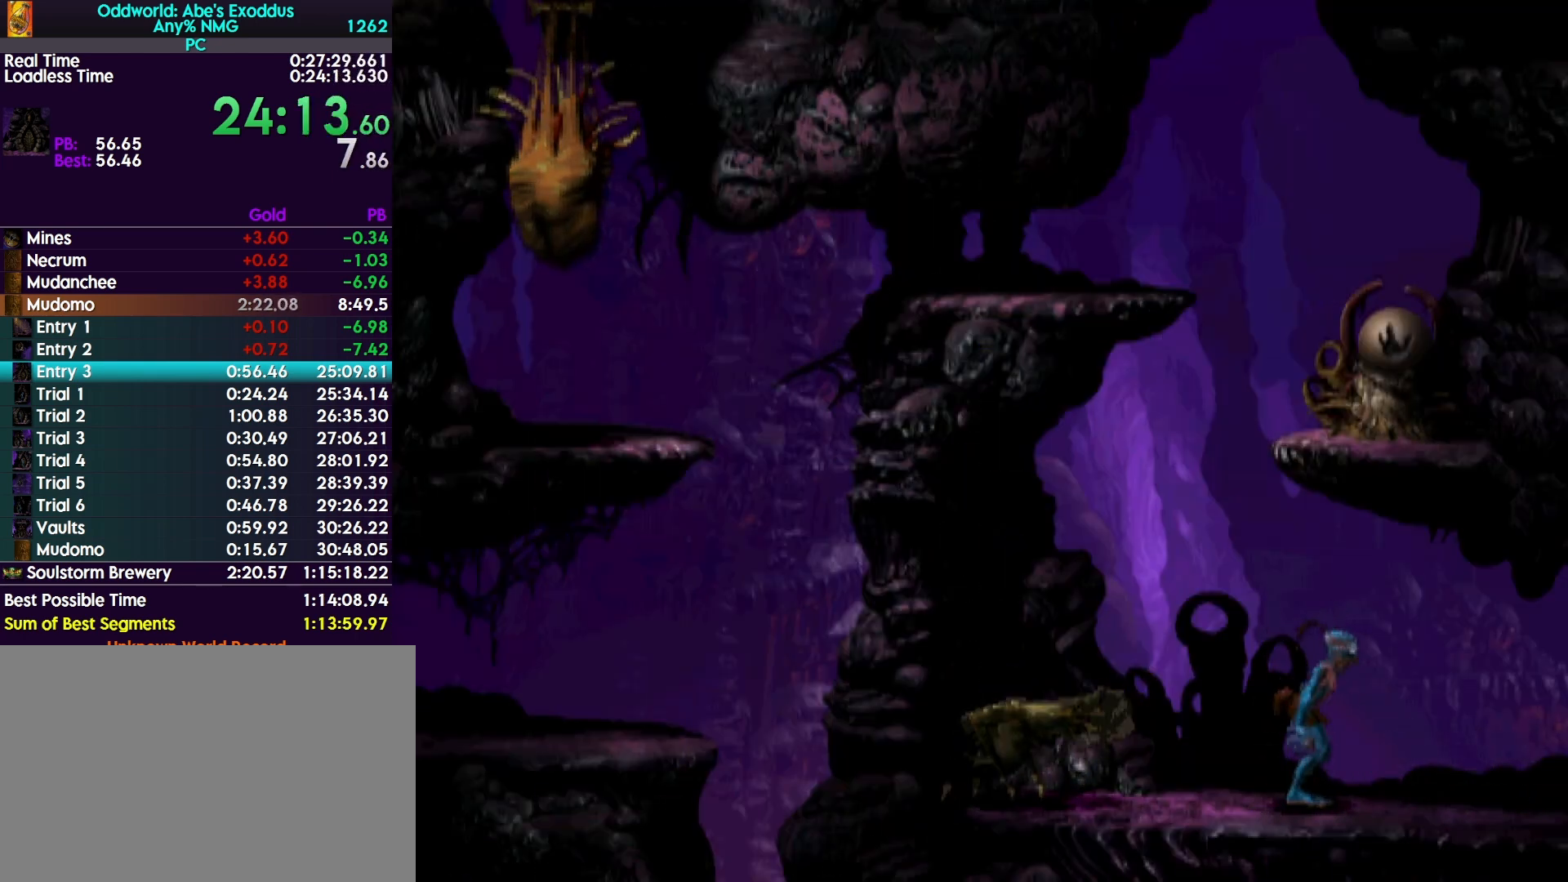
{"buttons": ["DPAD_UP"], "events": []}
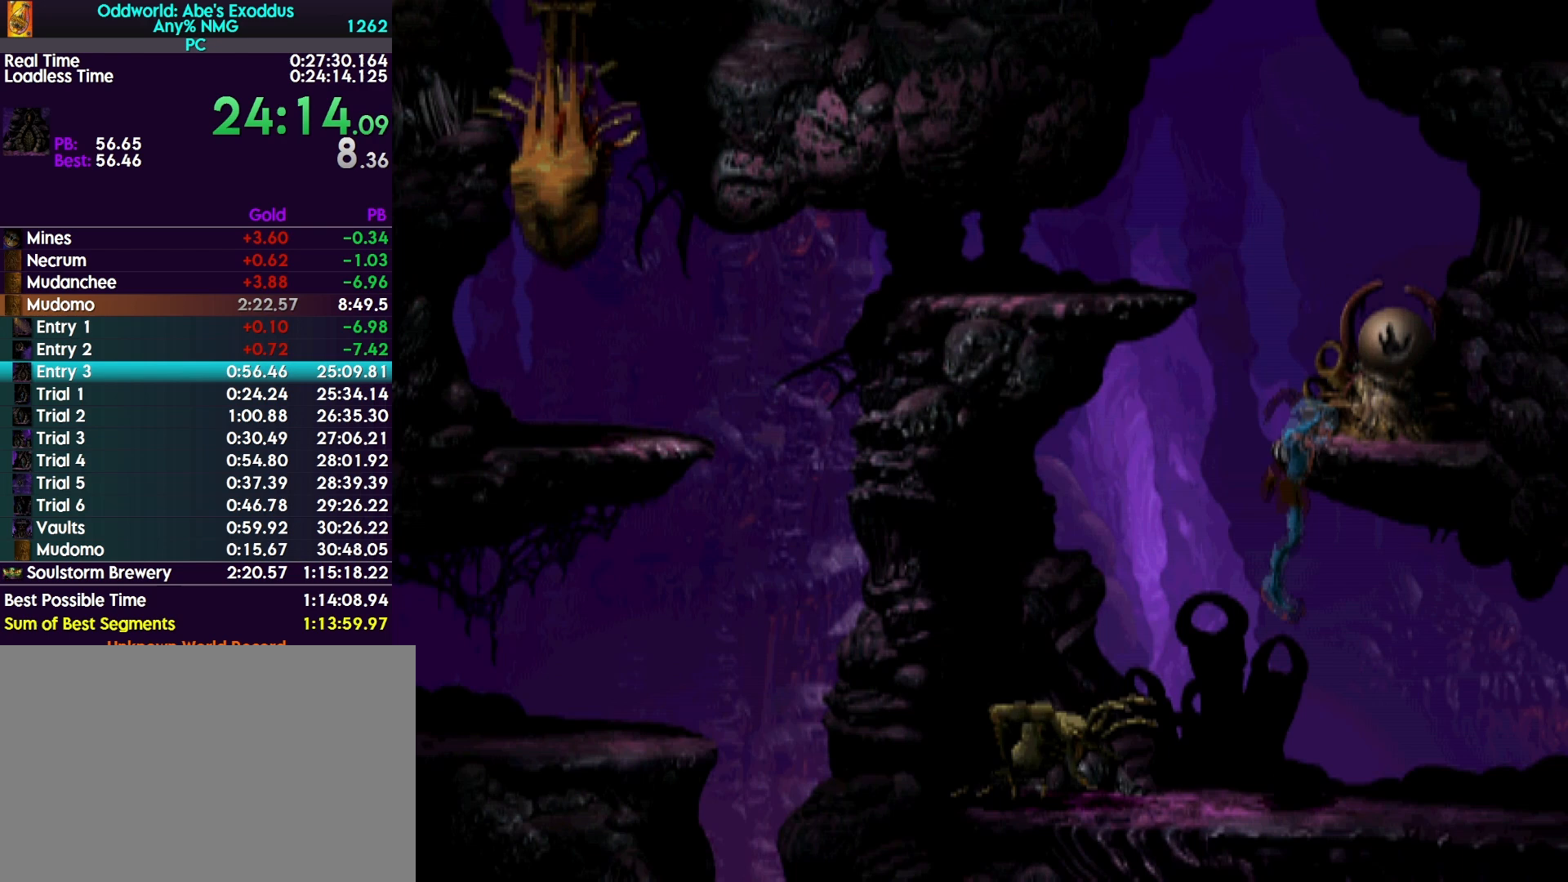
{"buttons": ["R1", "DPAD_LEFT"], "events": [[233, "DPAD_UP", "up"], [333, "R1", "down"], [400, "DPAD_LEFT", "down"]]}
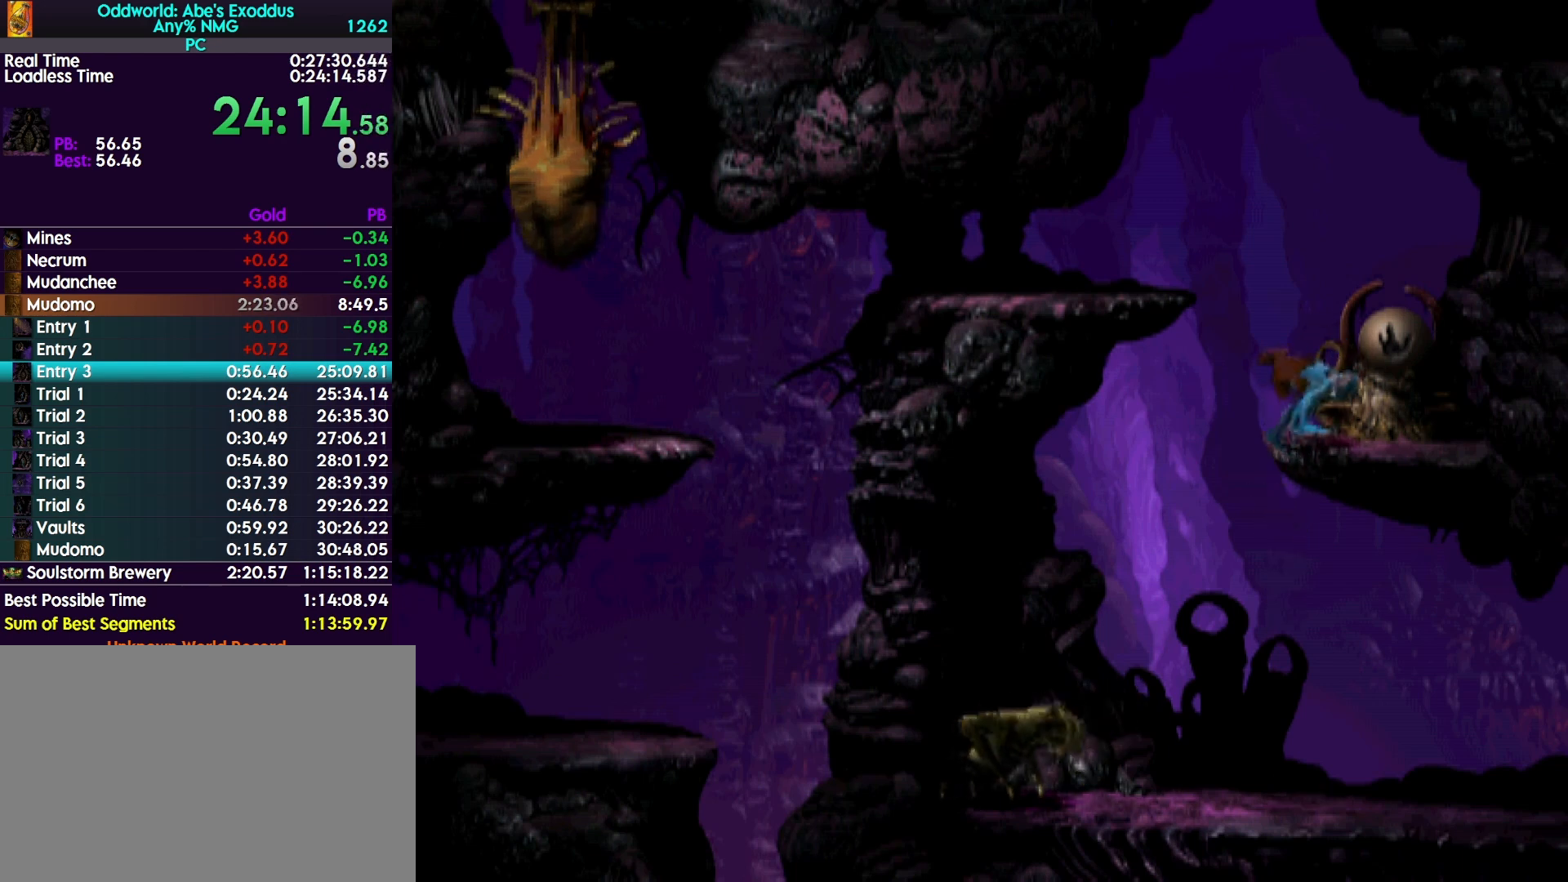
{"buttons": ["R1"], "events": [[500, "DPAD_LEFT", "up"]]}
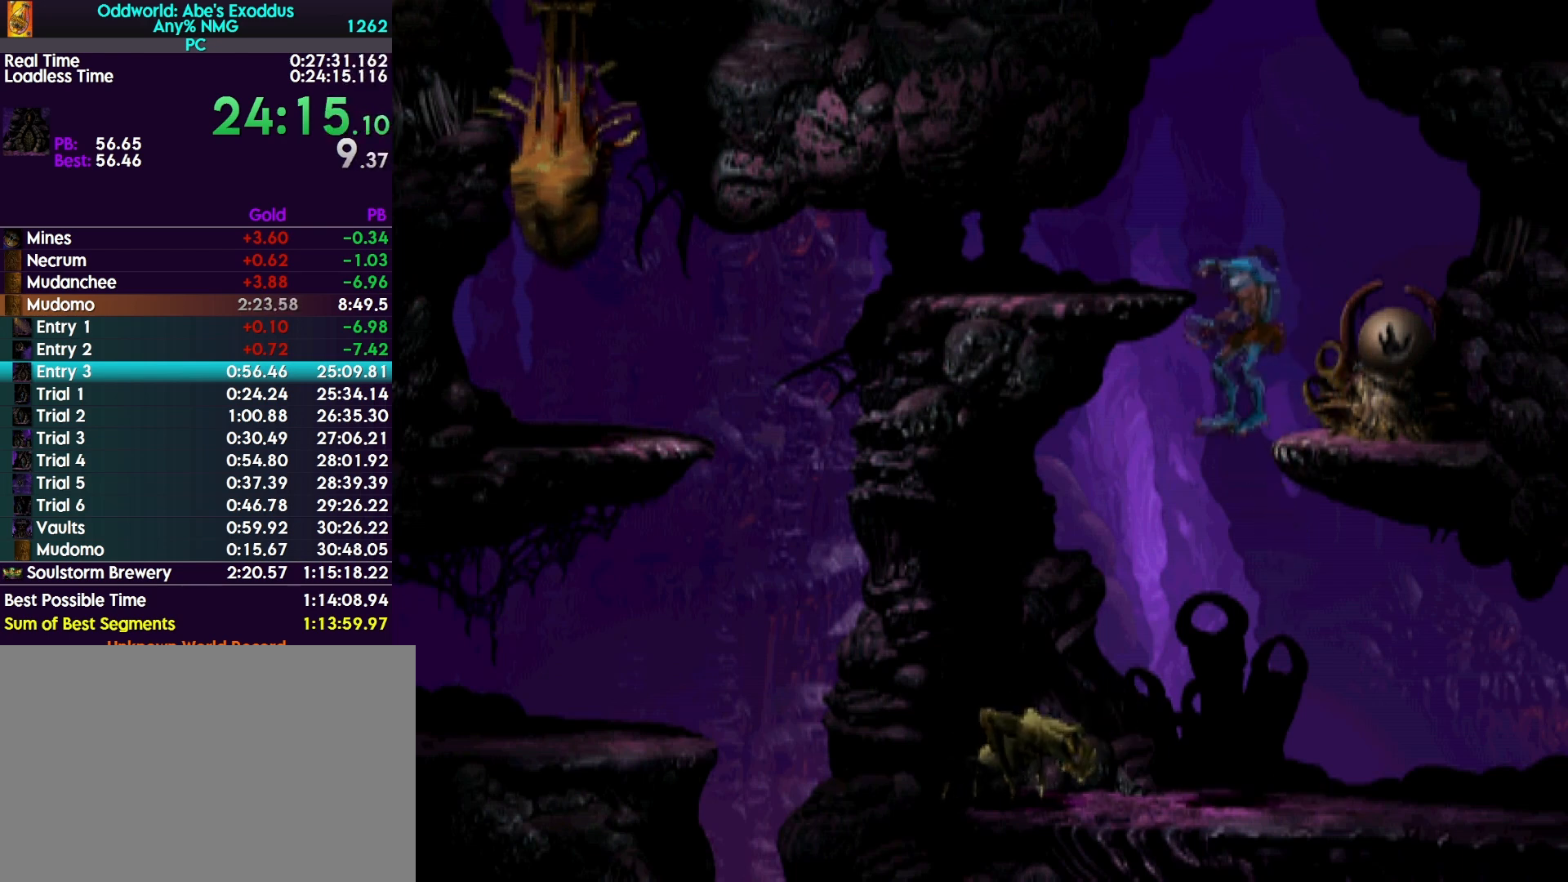
{"buttons": ["DPAD_LEFT"], "events": [[33, "DPAD_UP", "down"], [33, "R1", "up"], [333, "DPAD_UP", "up"], [467, "DPAD_LEFT", "down"]]}
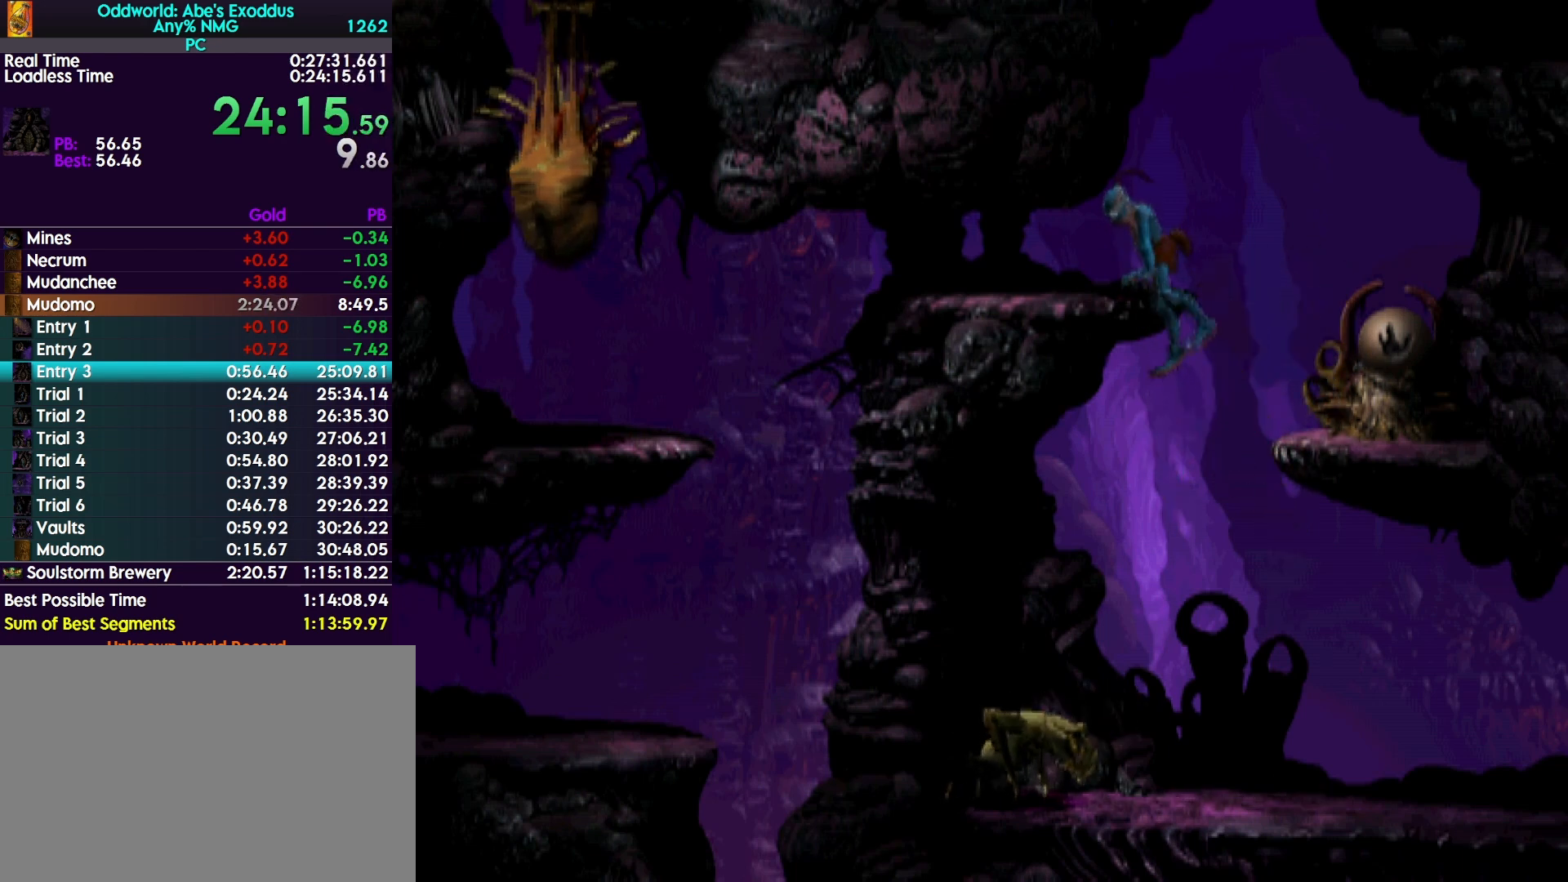
{"buttons": ["DPAD_LEFT"], "events": []}
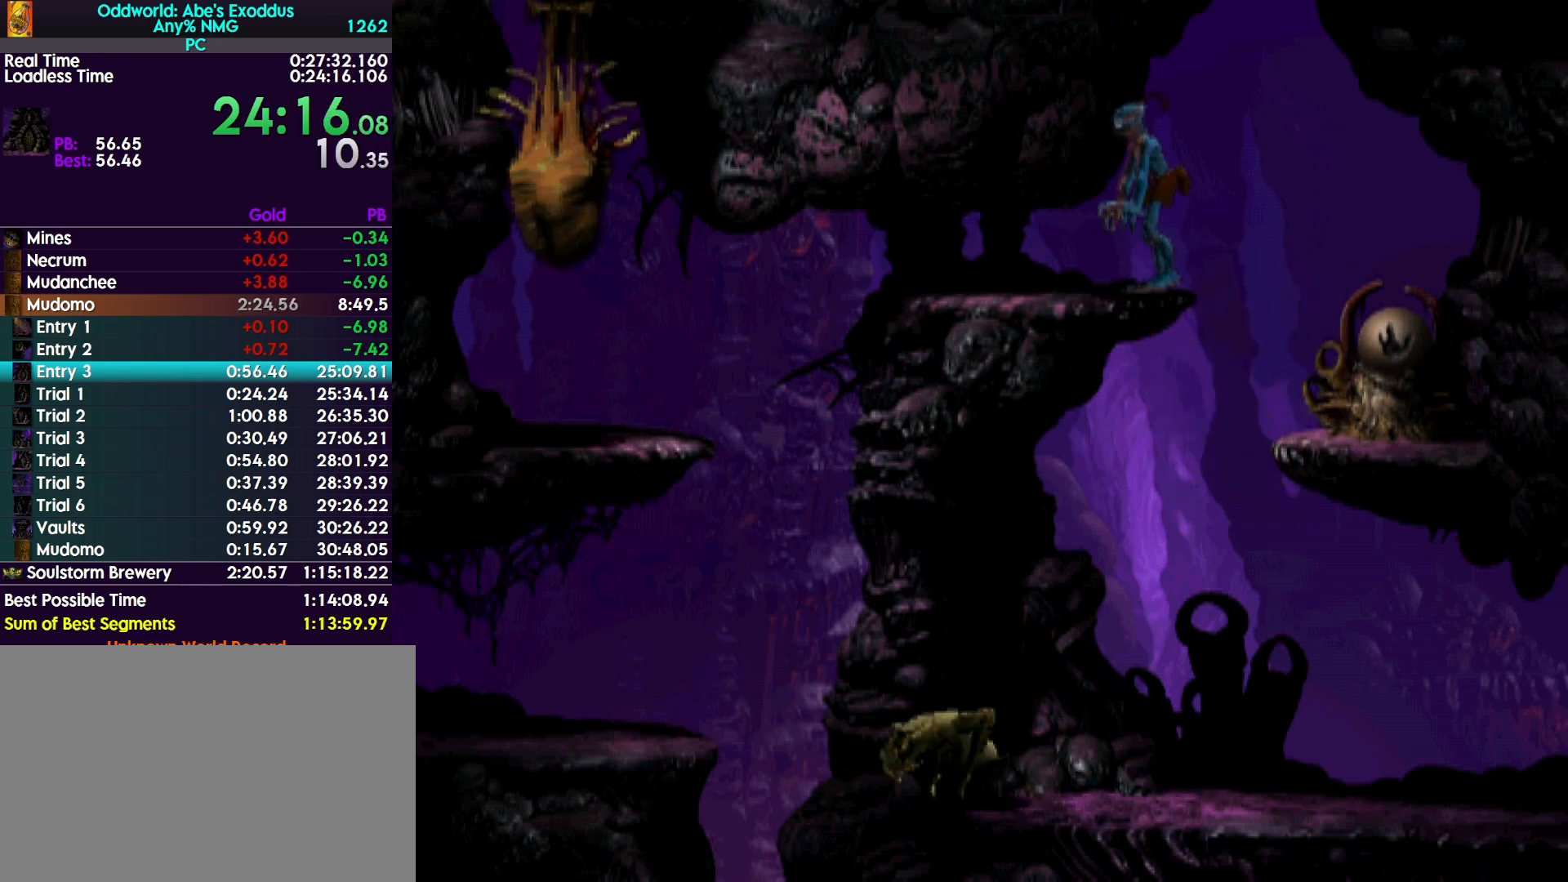
{"buttons": ["DPAD_LEFT"], "events": []}
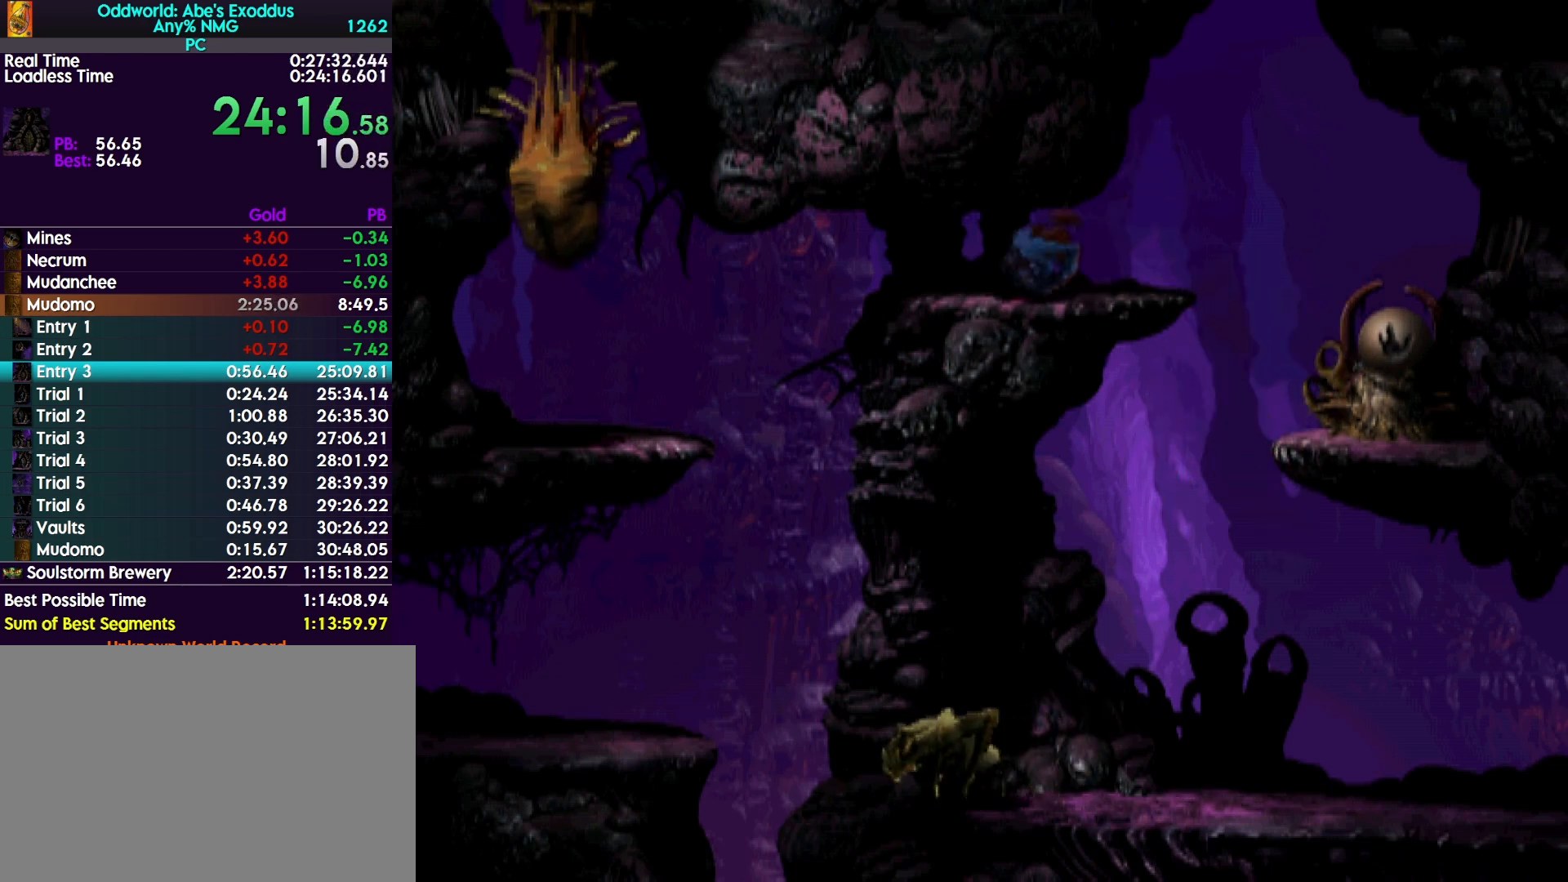
{"buttons": ["R1", "DPAD_DOWN", "DPAD_LEFT"], "events": [[300, "DPAD_DOWN", "down"], [300, "R1", "down"]]}
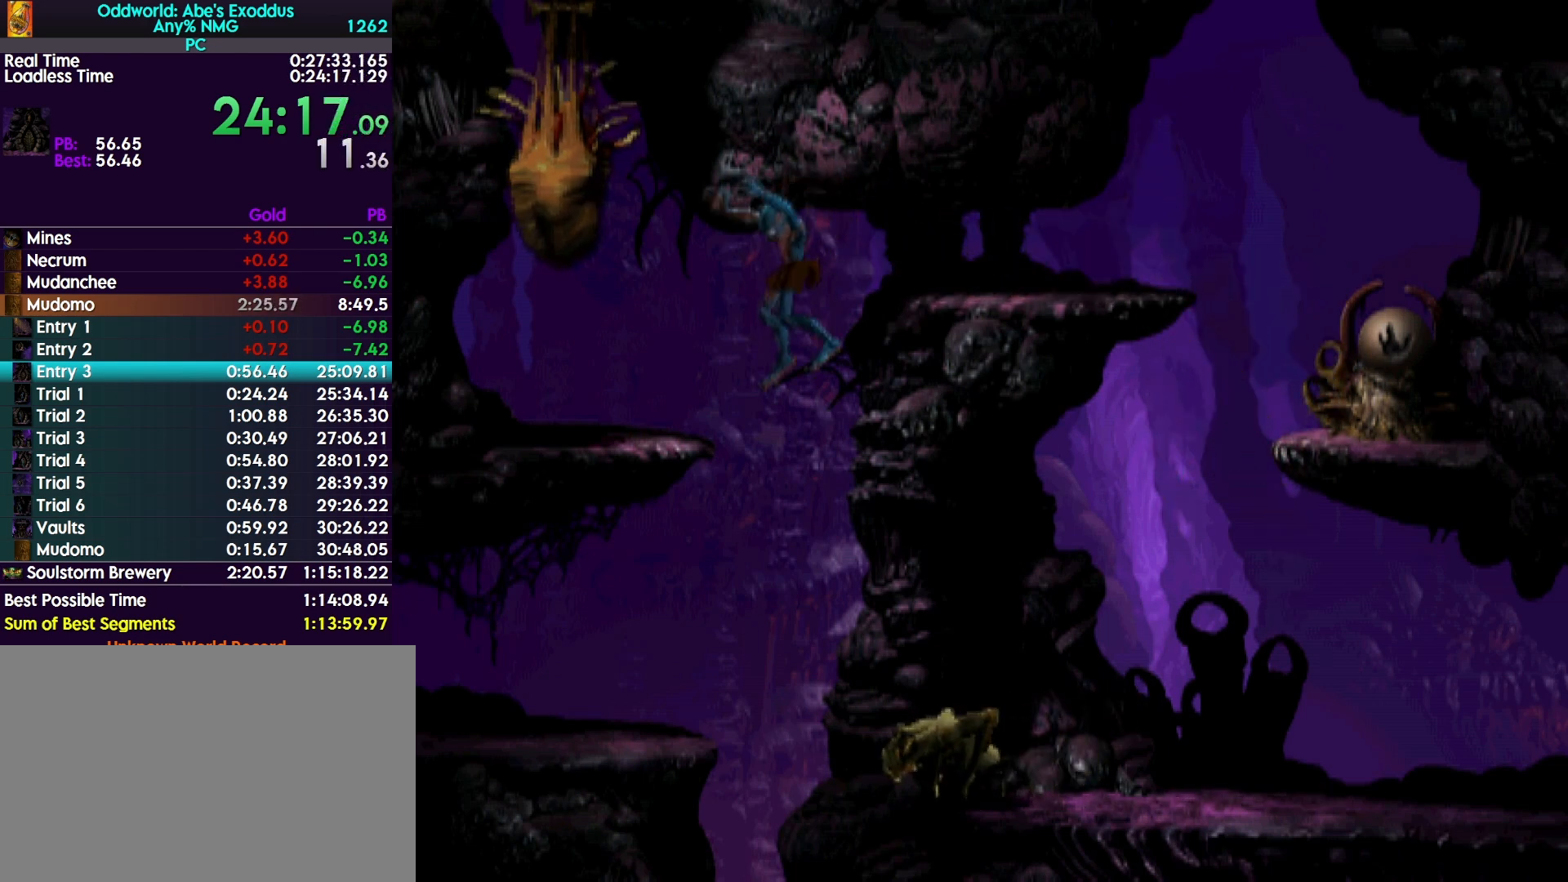
{"buttons": ["R1", "DPAD_LEFT"], "events": [[367, "DPAD_DOWN", "up"]]}
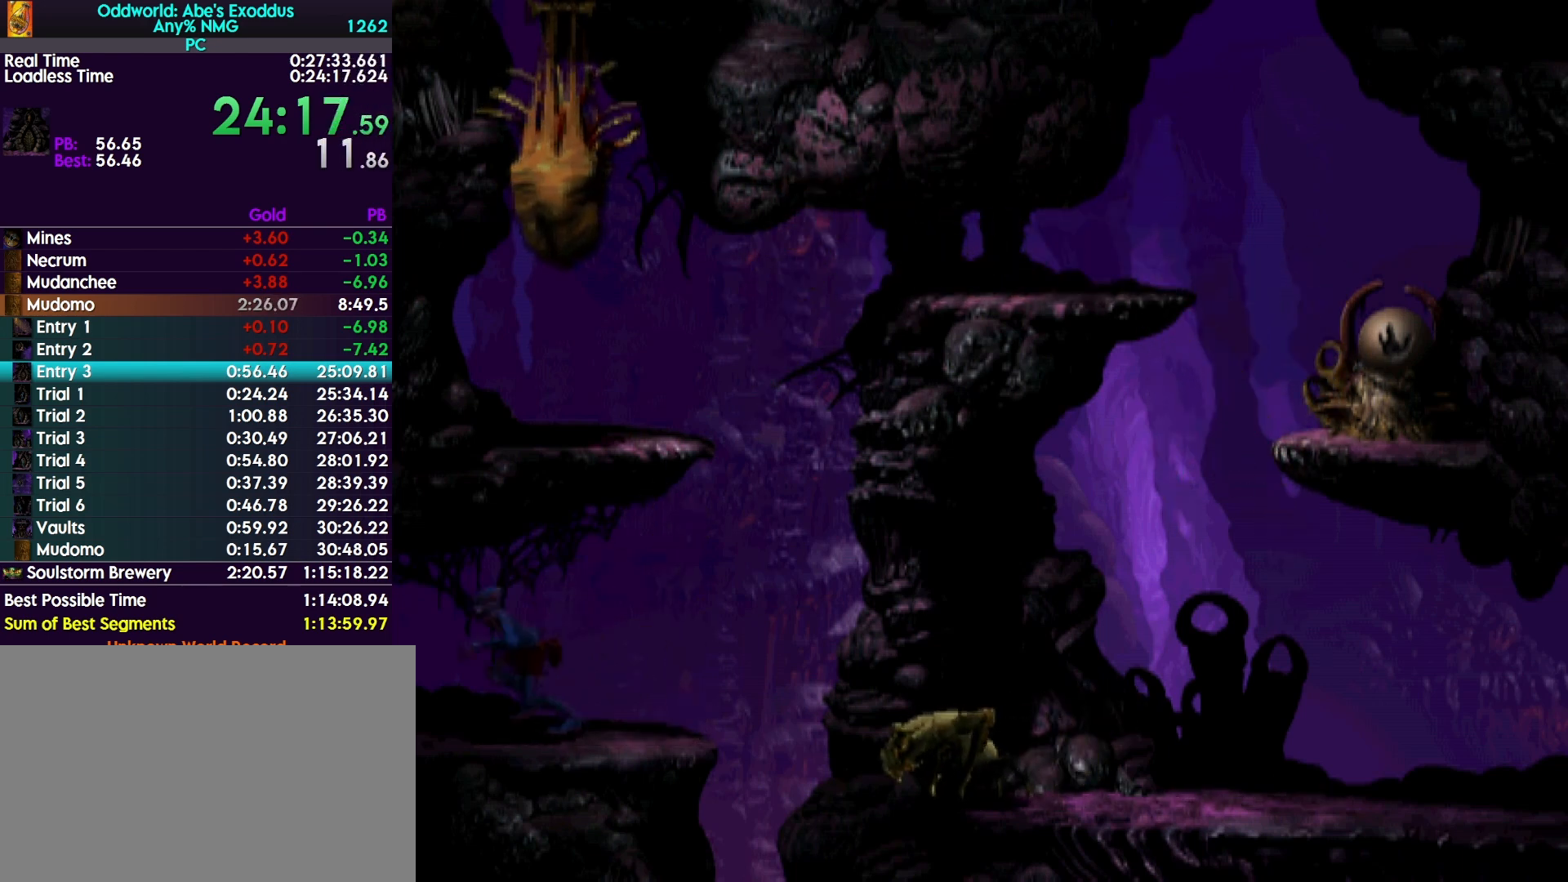
{"buttons": ["R1", "DPAD_LEFT"], "events": []}
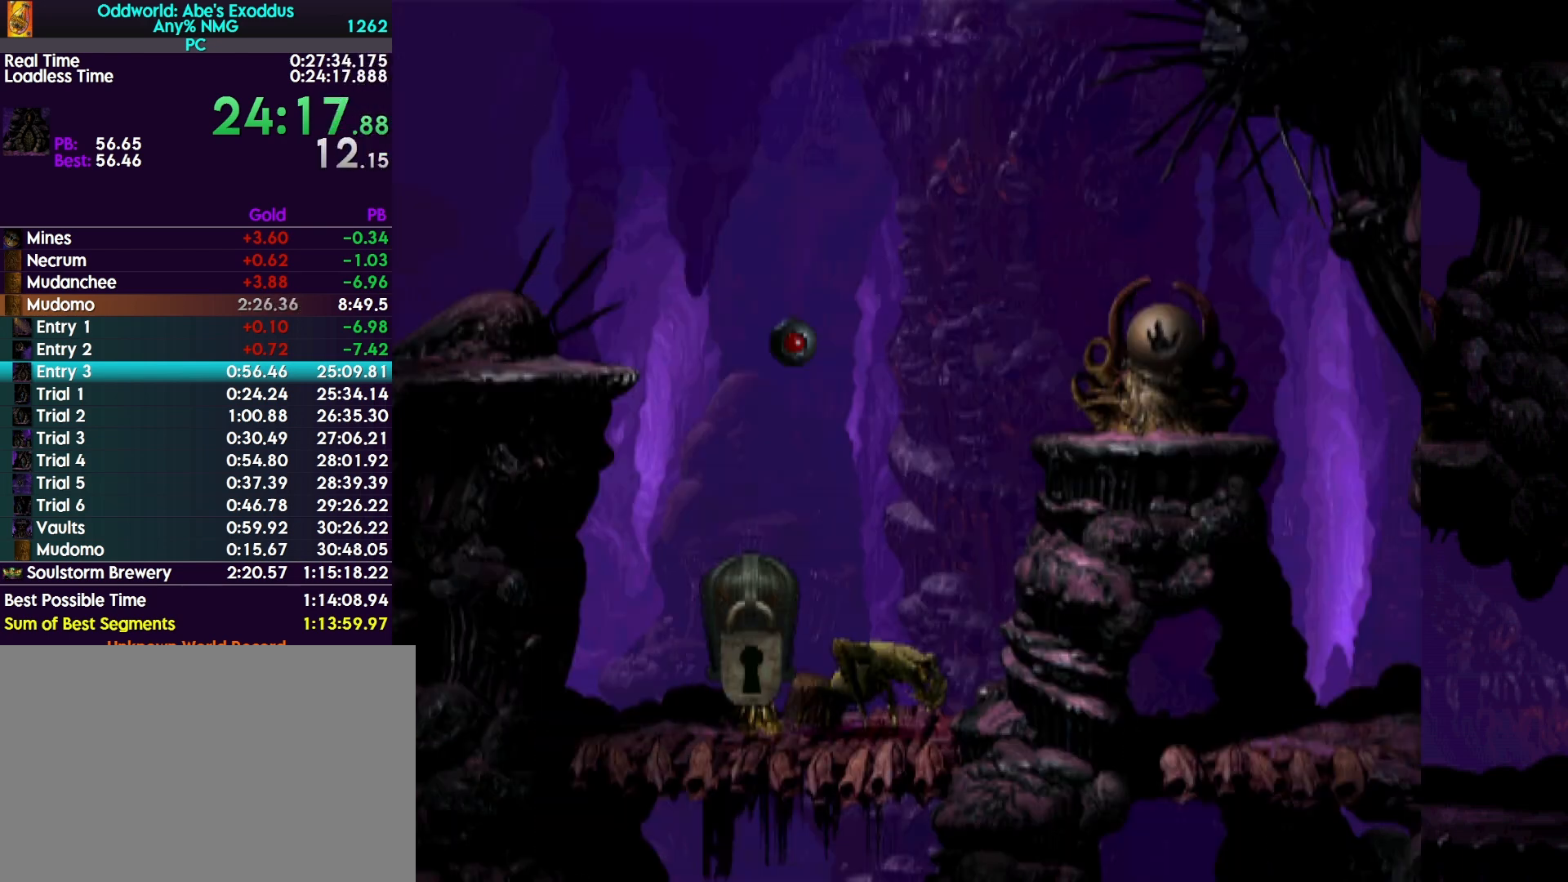
{"buttons": ["TRIANGLE", "R1", "DPAD_UP", "DPAD_LEFT"], "events": [[33, "TRIANGLE", "down"], [433, "DPAD_UP", "down"]]}
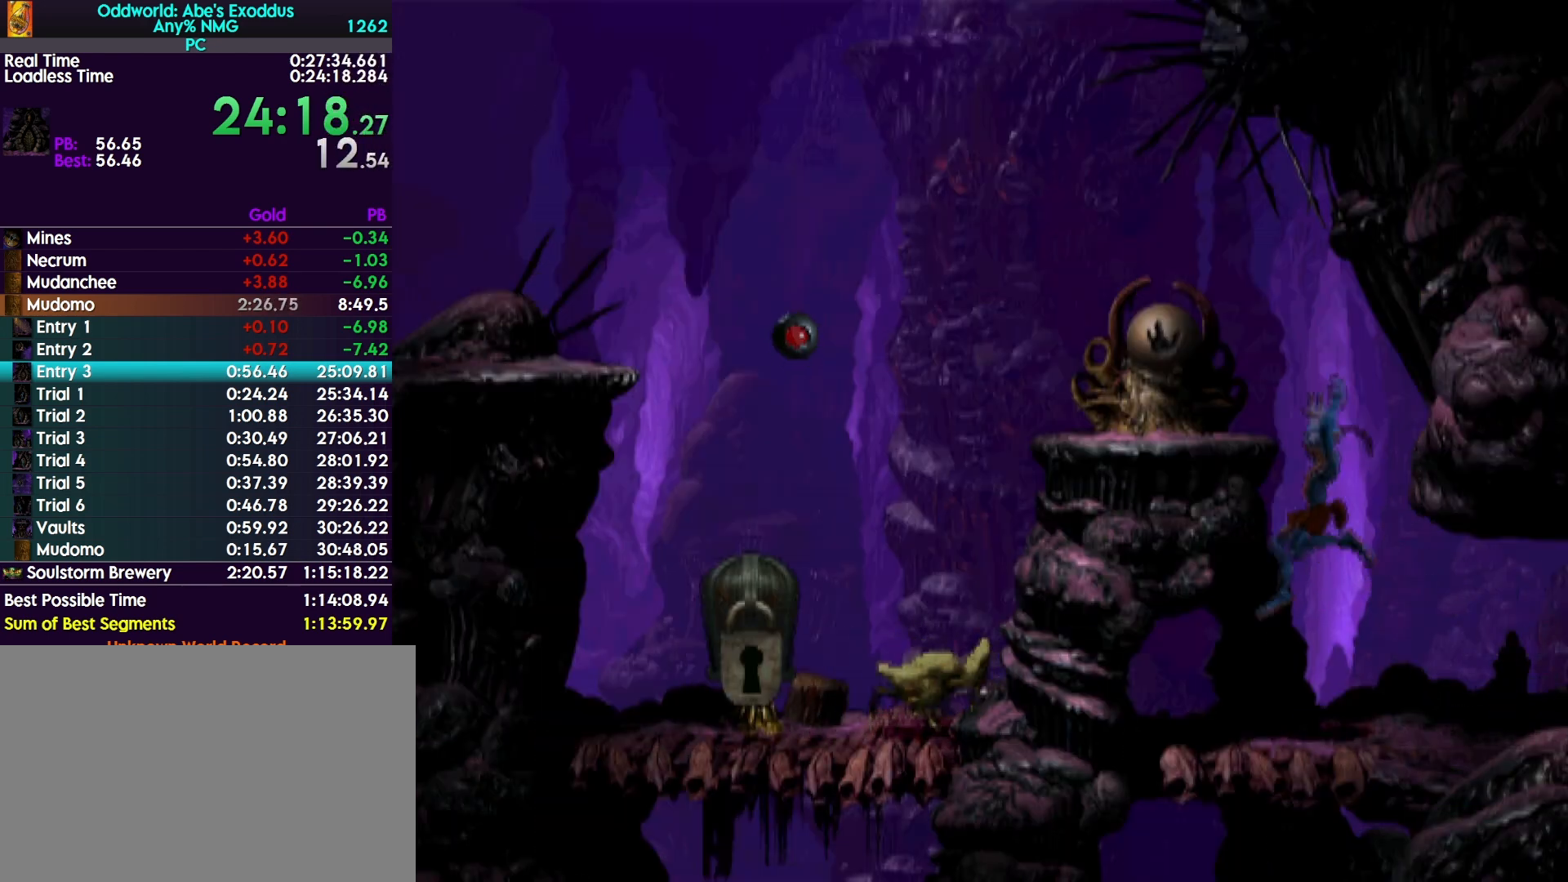
{"buttons": ["R1", "DPAD_LEFT"], "events": [[300, "DPAD_UP", "up"], [333, "DPAD_LEFT", "up"], [367, "DPAD_LEFT", "down"], [433, "TRIANGLE", "up"]]}
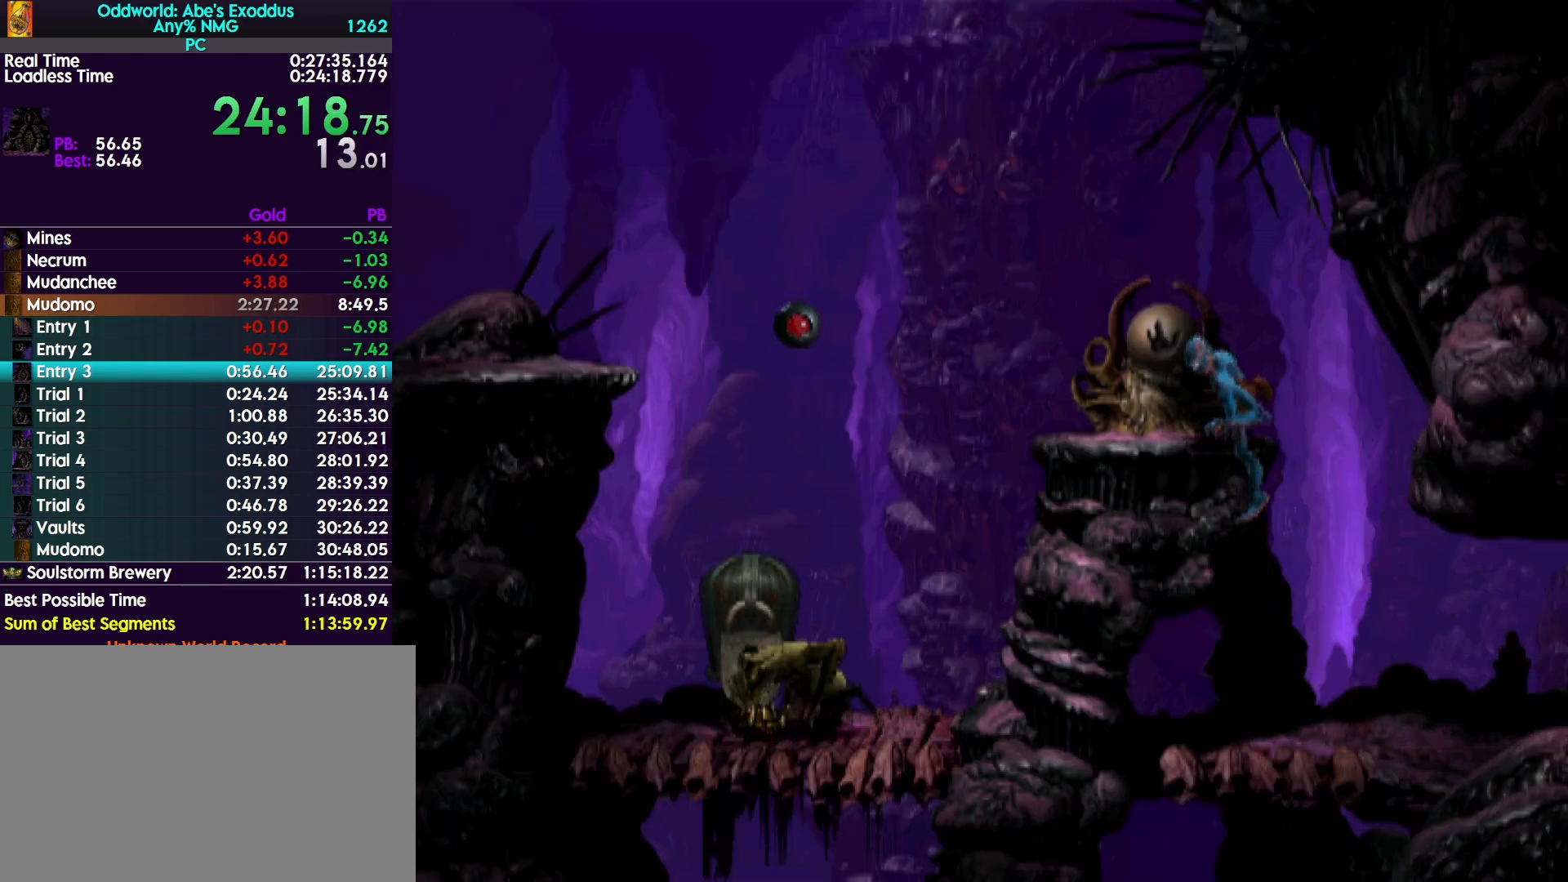
{"buttons": ["R1", "DPAD_LEFT"], "events": []}
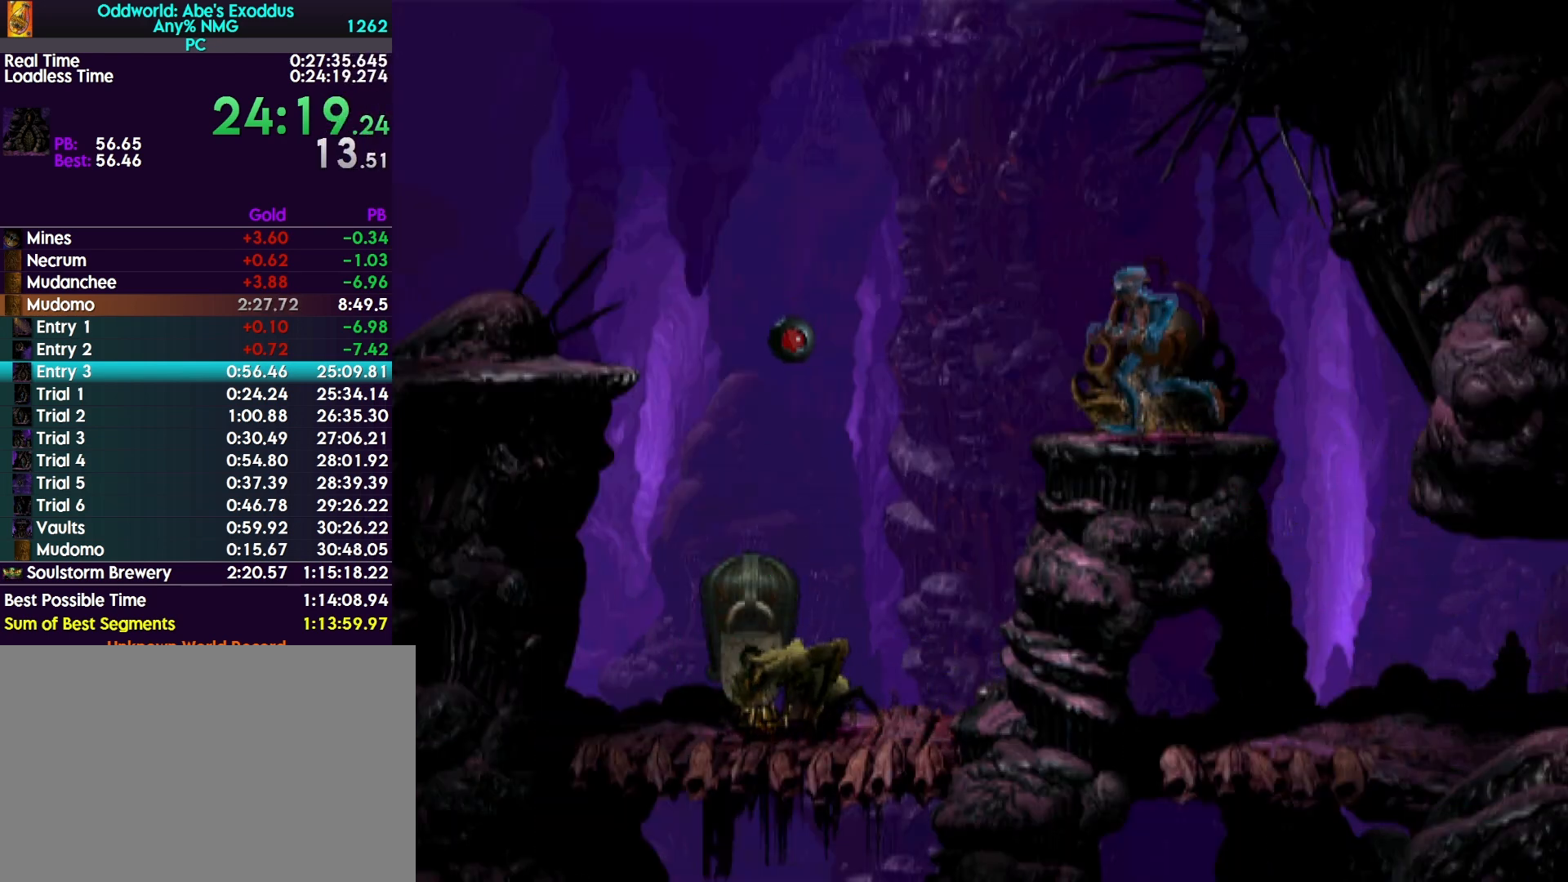
{"buttons": ["DPAD_RIGHT"], "events": [[33, "TRIANGLE", "down"], [333, "DPAD_LEFT", "up"], [367, "R1", "up"], [367, "TRIANGLE", "up"], [400, "DPAD_RIGHT", "down"]]}
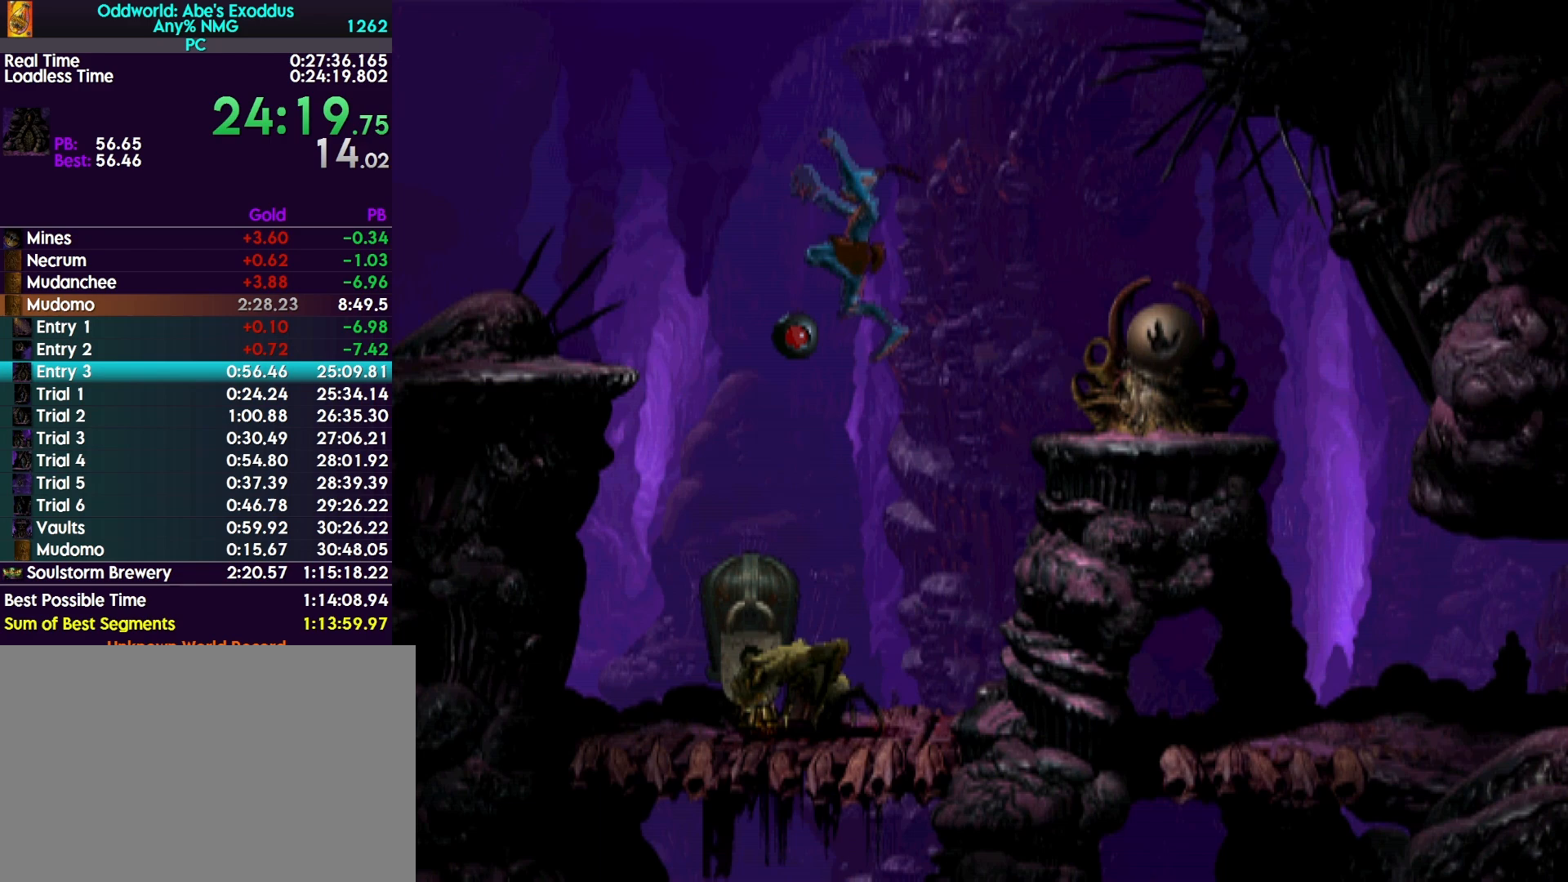
{"buttons": [], "events": [[500, "DPAD_RIGHT", "up"]]}
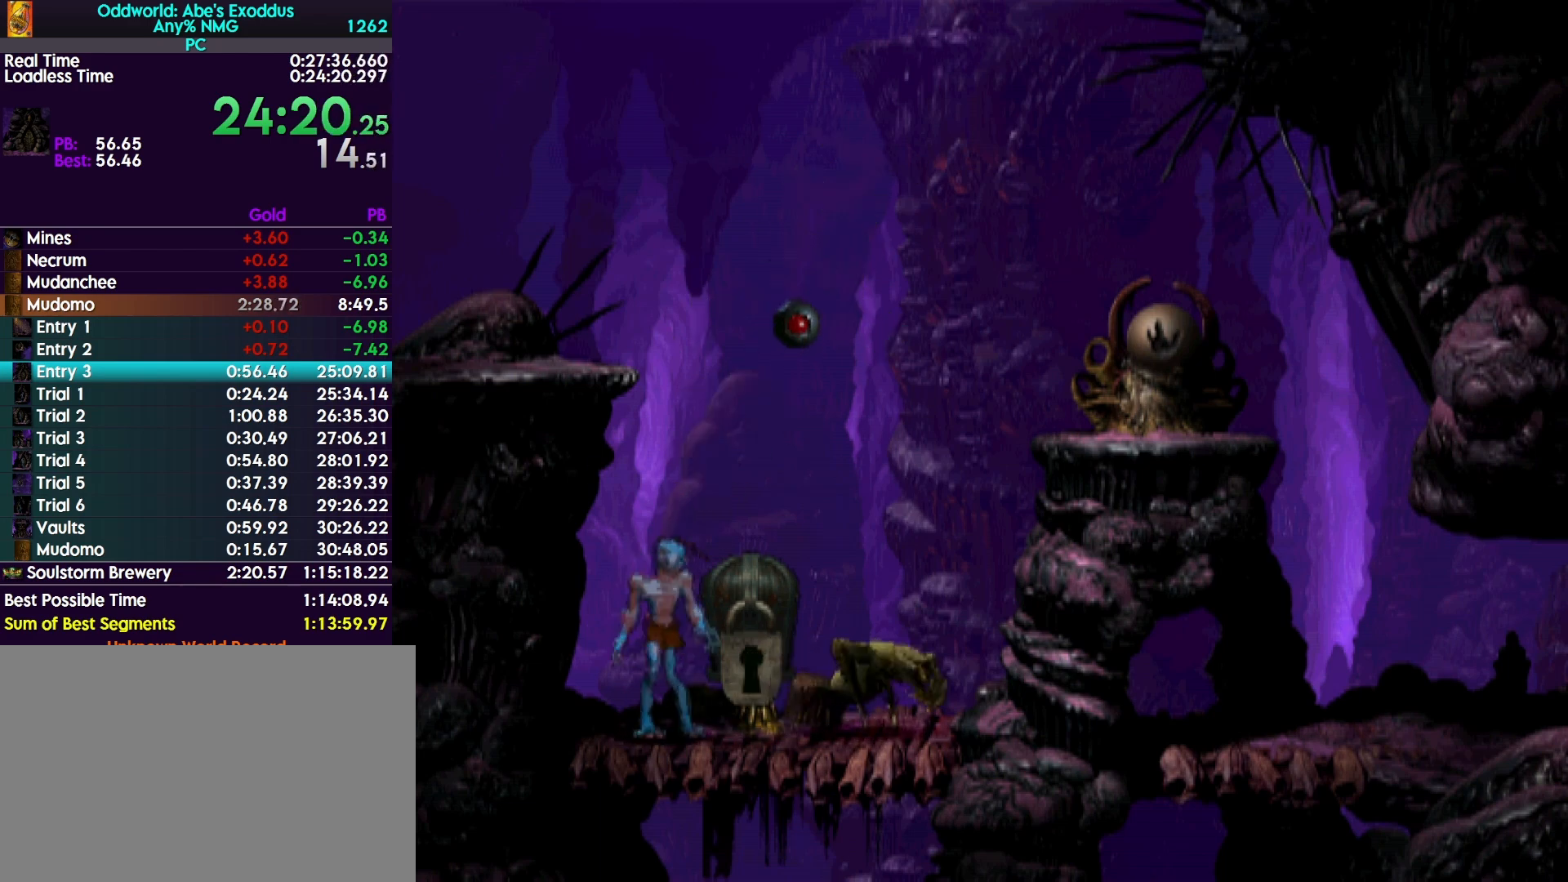
{"buttons": [], "events": [[33, "L2", "down"], [233, "CROSS", "down"], [367, "L2", "up"], [400, "CROSS", "up"]]}
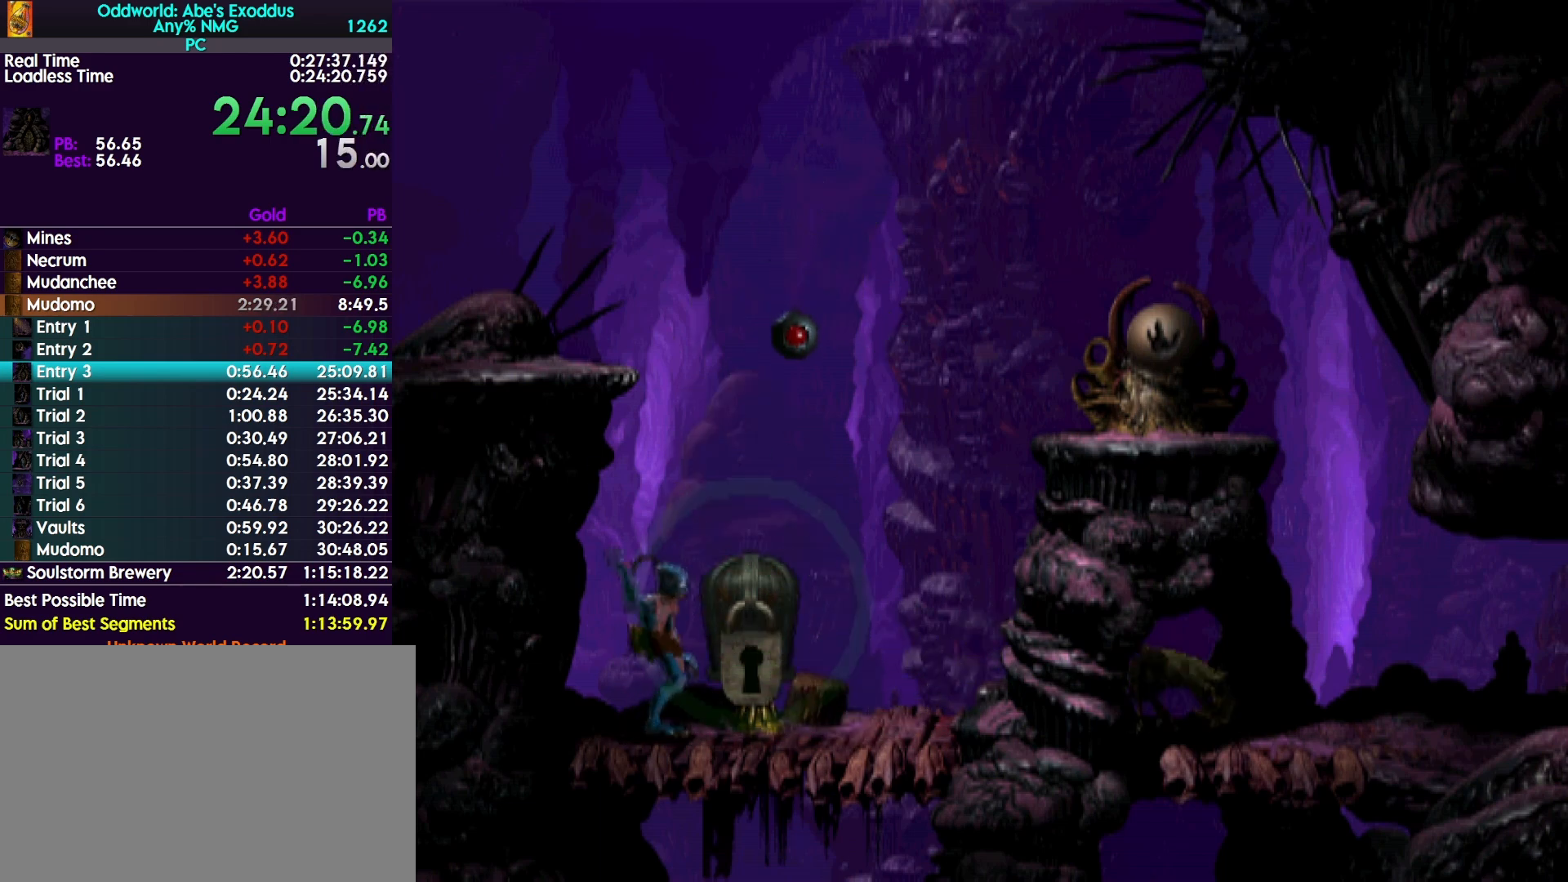
{"buttons": ["DPAD_RIGHT"], "events": [[100, "DPAD_RIGHT", "down"]]}
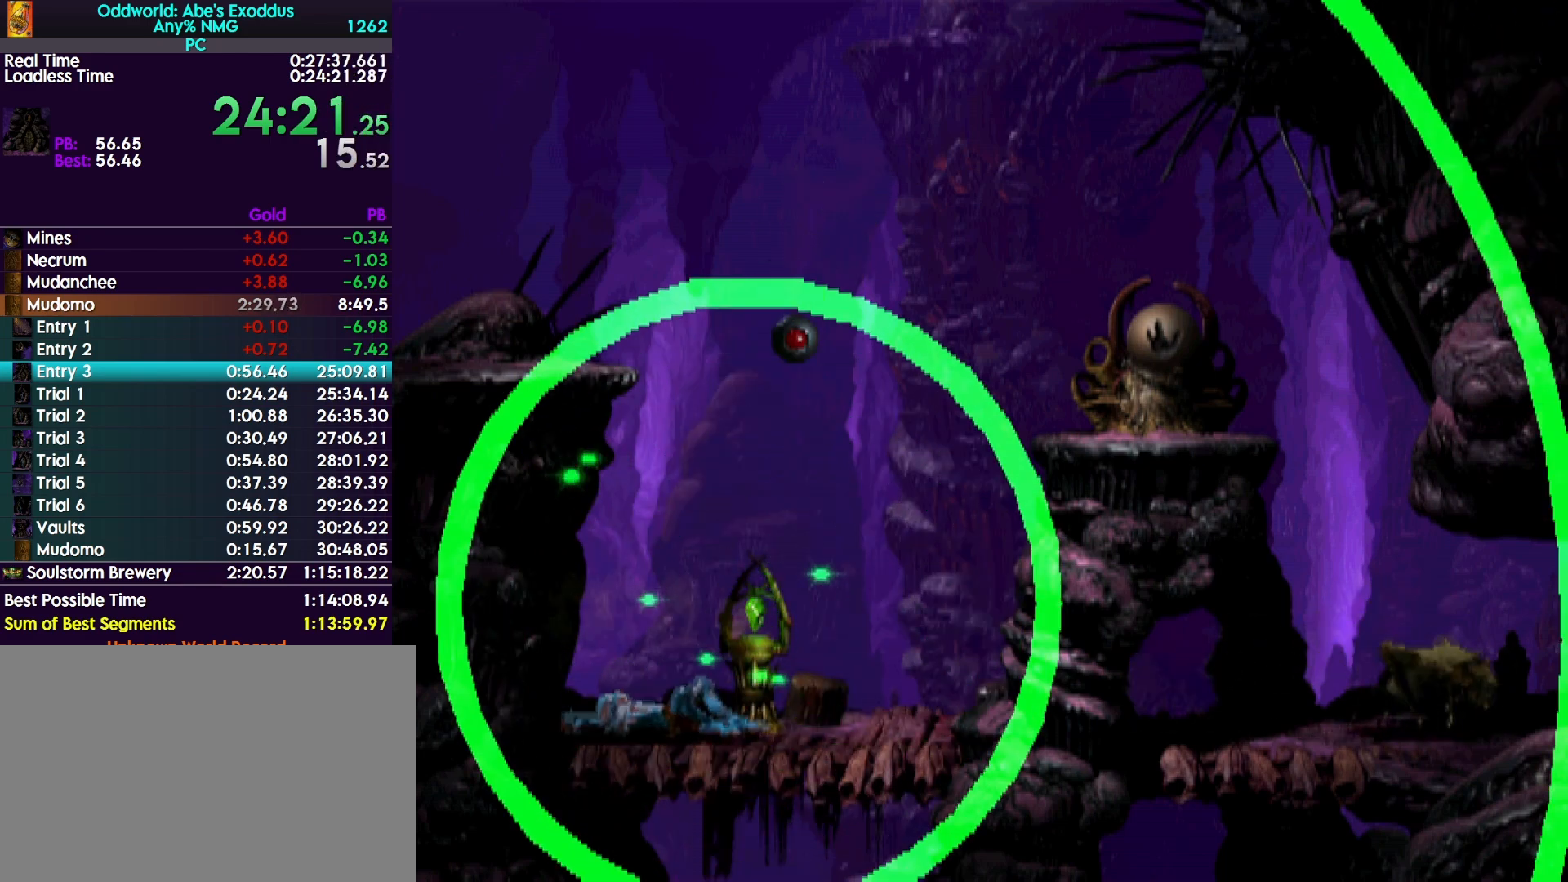
{"buttons": ["DPAD_RIGHT"], "events": []}
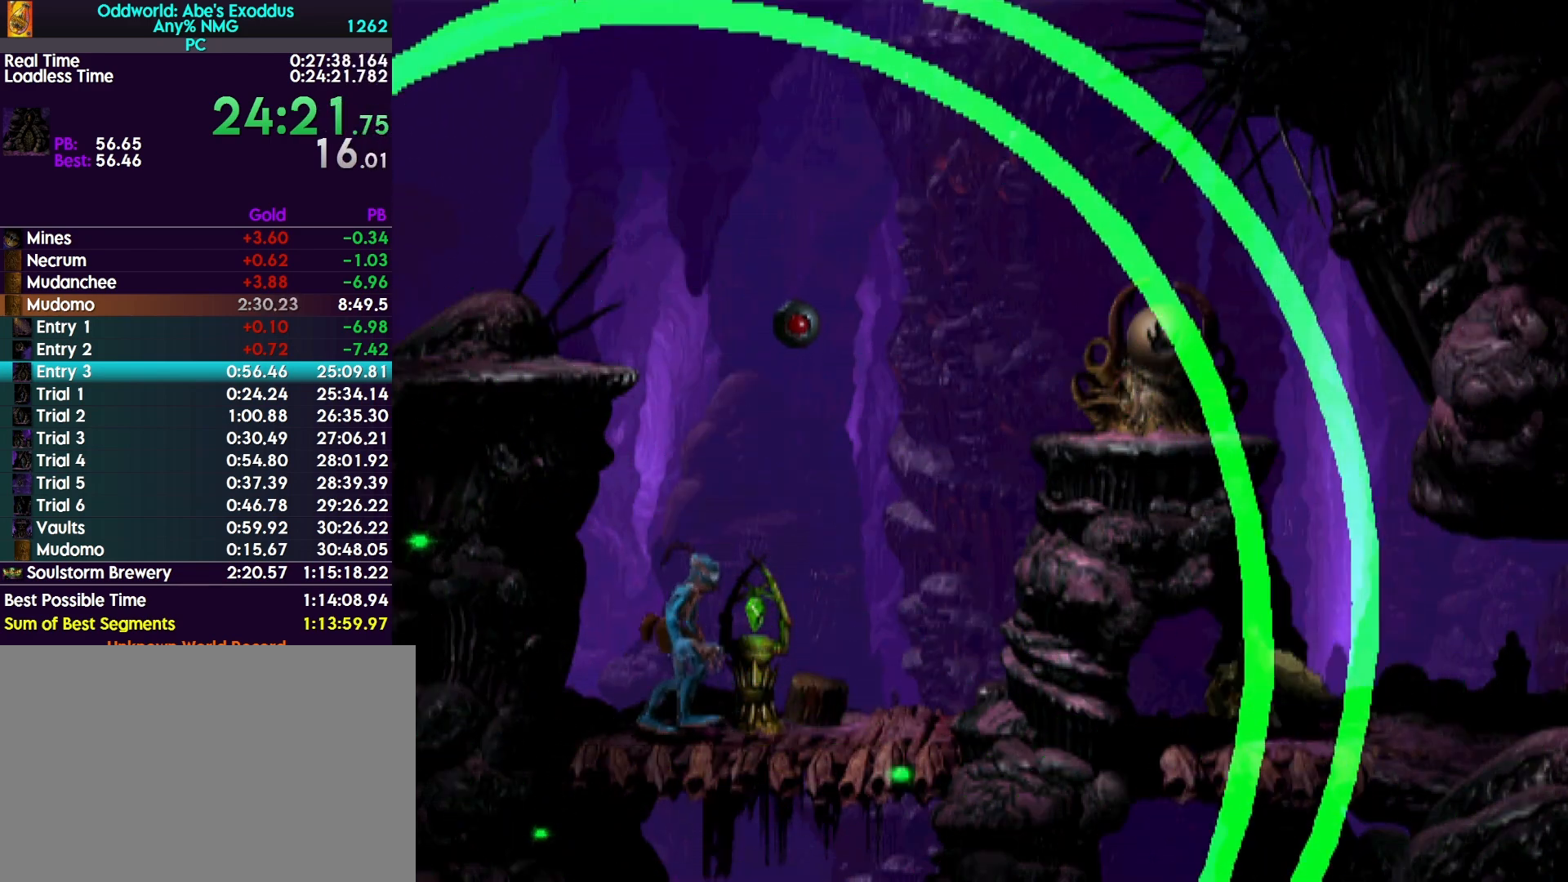
{"buttons": ["TRIANGLE", "R1", "DPAD_LEFT"], "events": [[67, "DPAD_RIGHT", "up"], [200, "DPAD_LEFT", "down"], [233, "R1", "down"], [467, "TRIANGLE", "down"]]}
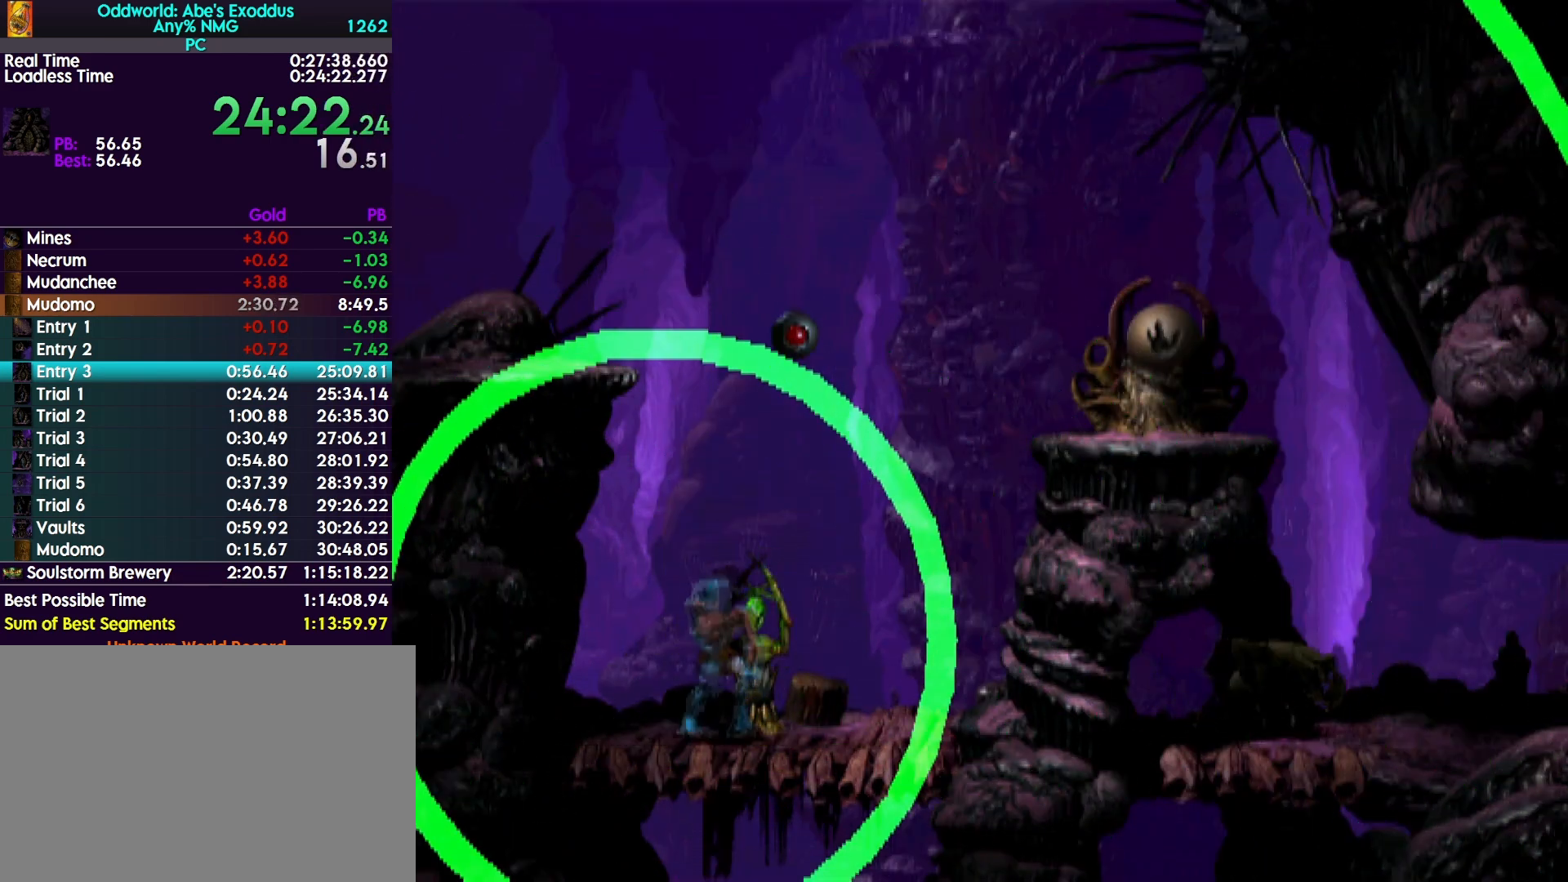
{"buttons": ["R1"], "events": [[33, "DPAD_UP", "down"], [100, "DPAD_LEFT", "up"], [300, "DPAD_LEFT", "down"], [400, "DPAD_LEFT", "up"], [433, "DPAD_UP", "up"], [500, "TRIANGLE", "up"]]}